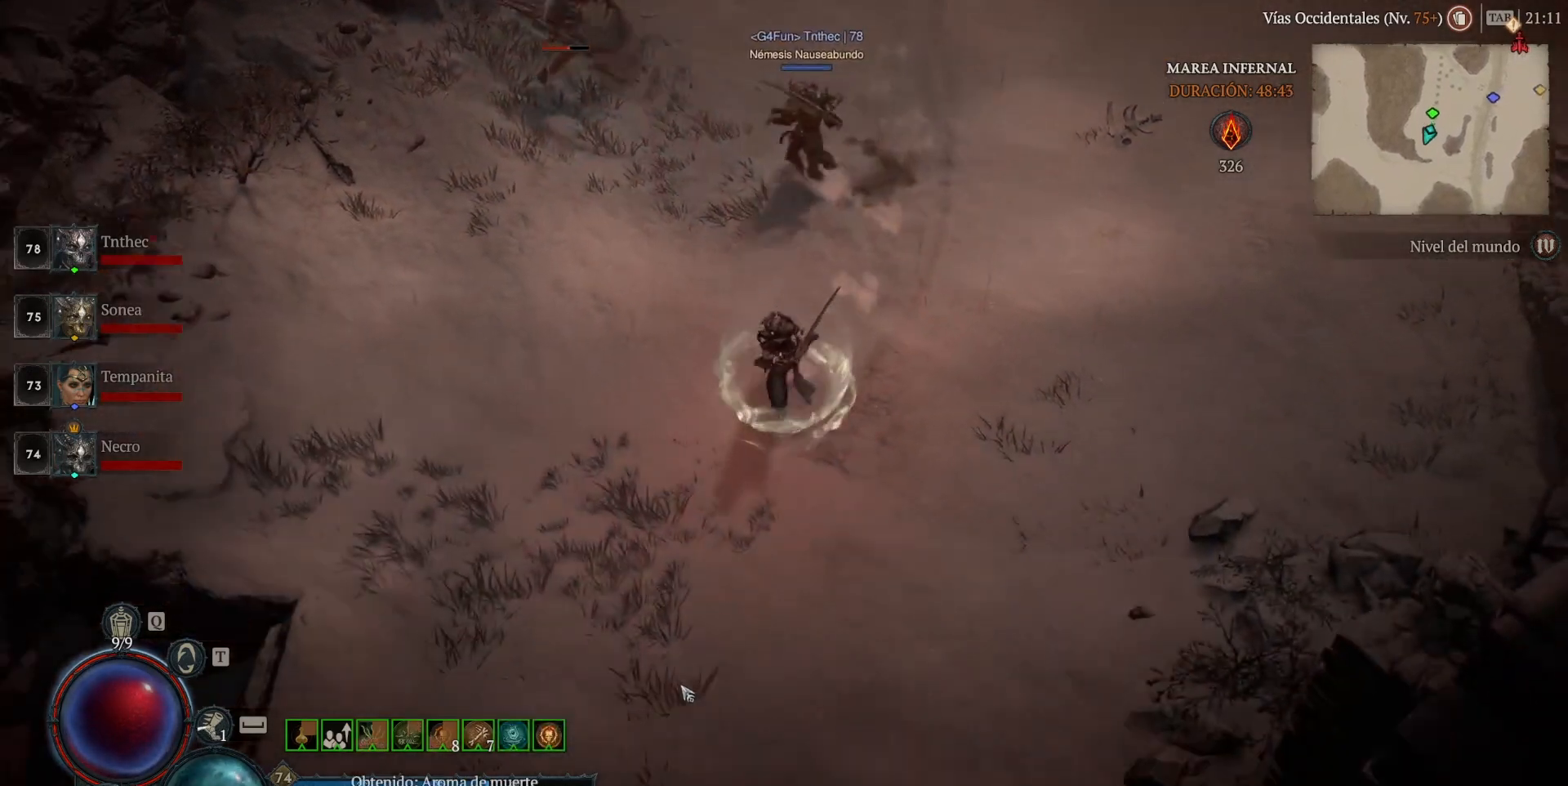
Gameplay with keyboard and mouse; each line is a JSON object with the keys and mouse buttons held at the frame after it. "events" lists presses ("down") and releases ("up") of "1", "2", "3", "4", "5", "a", "alt", "caps_lock", "ctrl", "d", "e", "escape", "f", "q", "r", "s", "shift", "space", "tab", "tilde", "w", "mouse_left", "mouse_wheel", "mouse_right", "mouse_mb4" and "mouse_mb5" between this image and that frame as [ms after this image, input, new state], when the widget could be followed in between. "mouse_left", "mouse_wheel", "mouse_right", "mouse_mb4", "mouse_mb5" = the "left", "wheel", "right", "mb4", "mb5" buttons of the "mouse" list. No other keys are recorded. "wheel" means that the mouse wheel is clicked or scrolled. Not read: mouse_move.
{"keys": [], "mouse": ["left", "mb4"], "events": []}
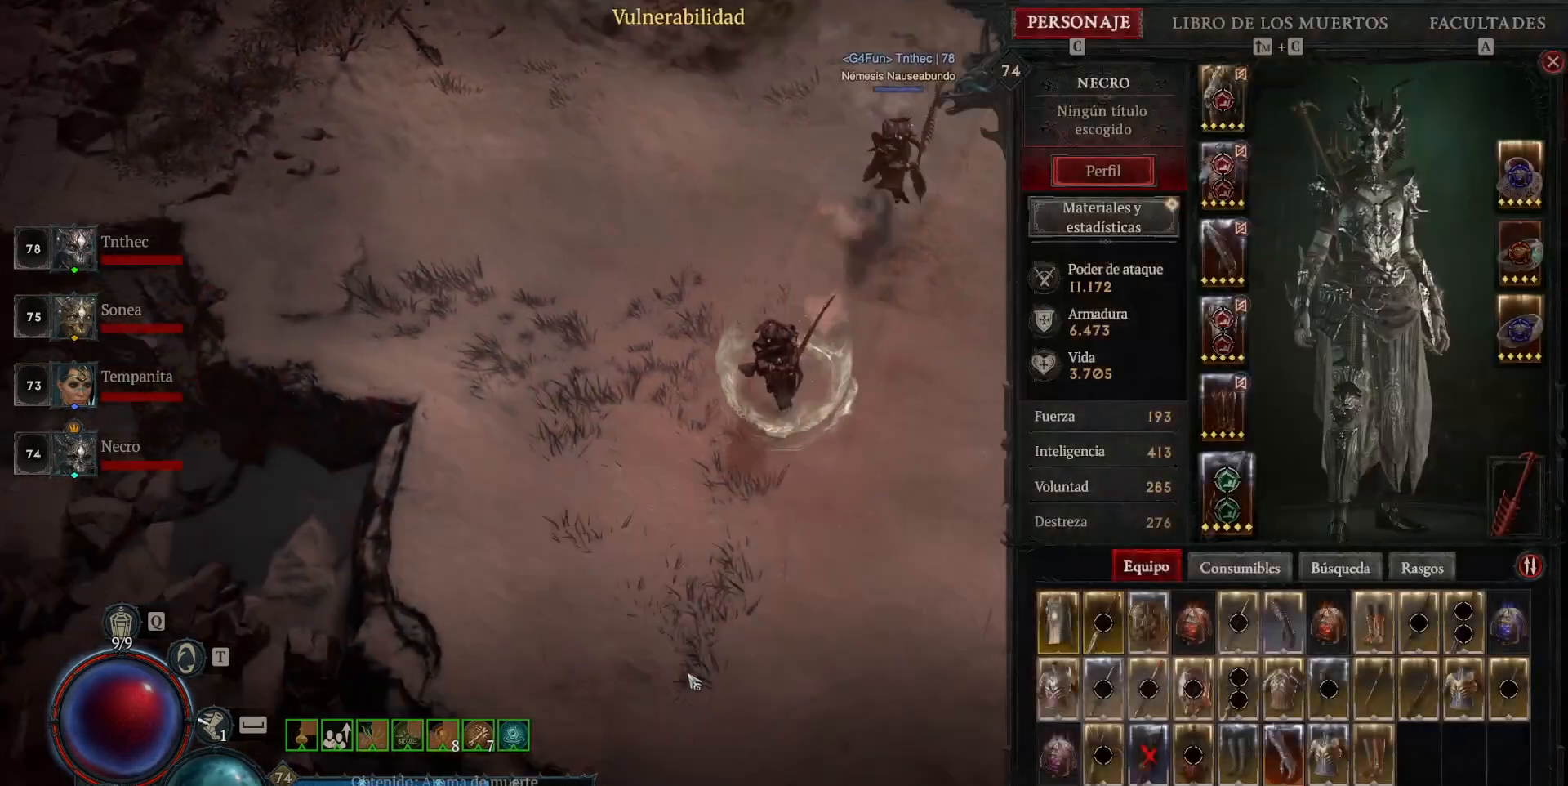
{"keys": [], "mouse": ["left", "mb4"], "events": []}
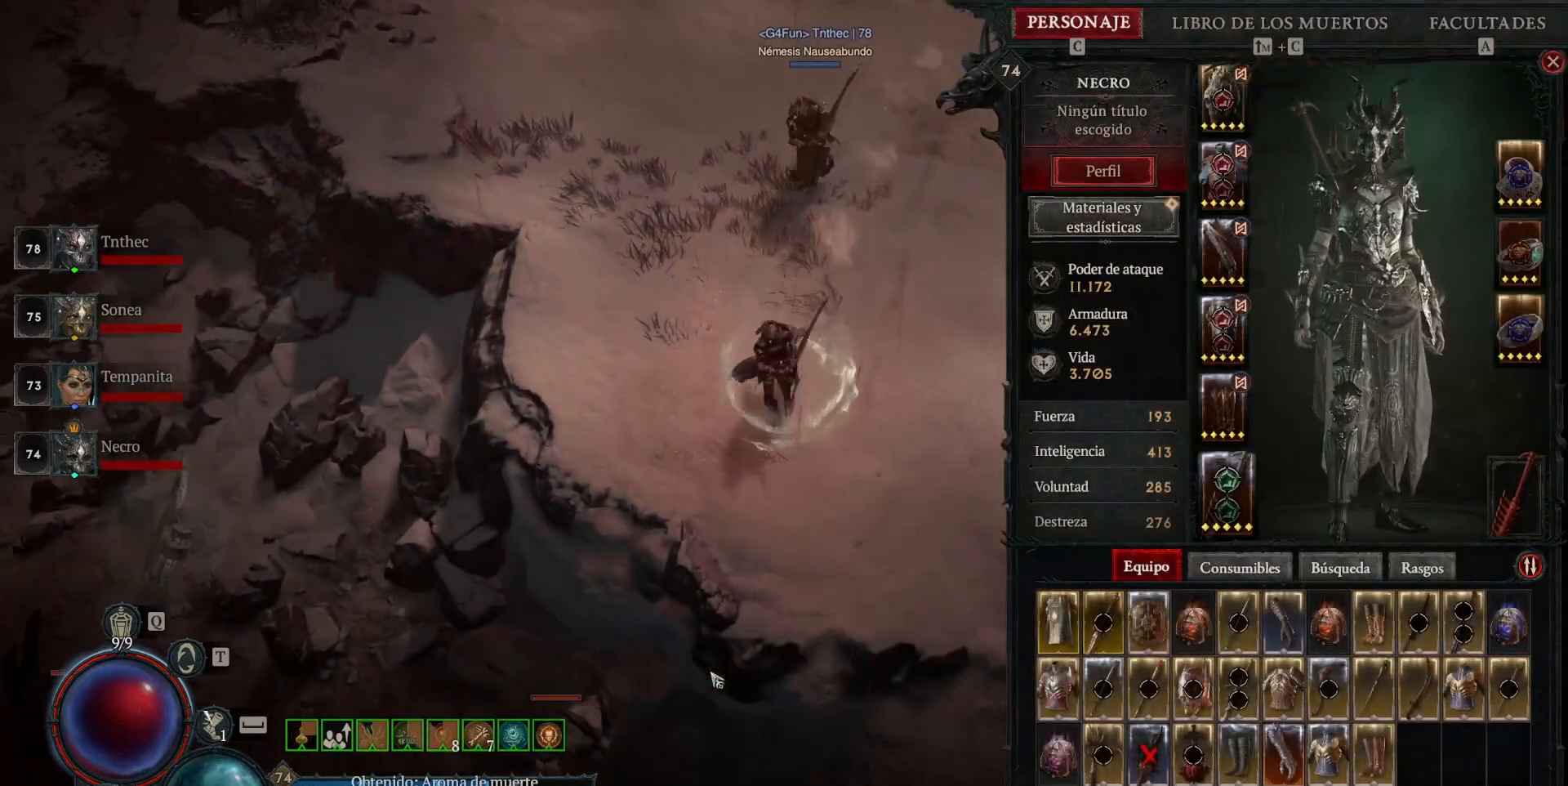
{"keys": [], "mouse": ["left", "mb4"], "events": []}
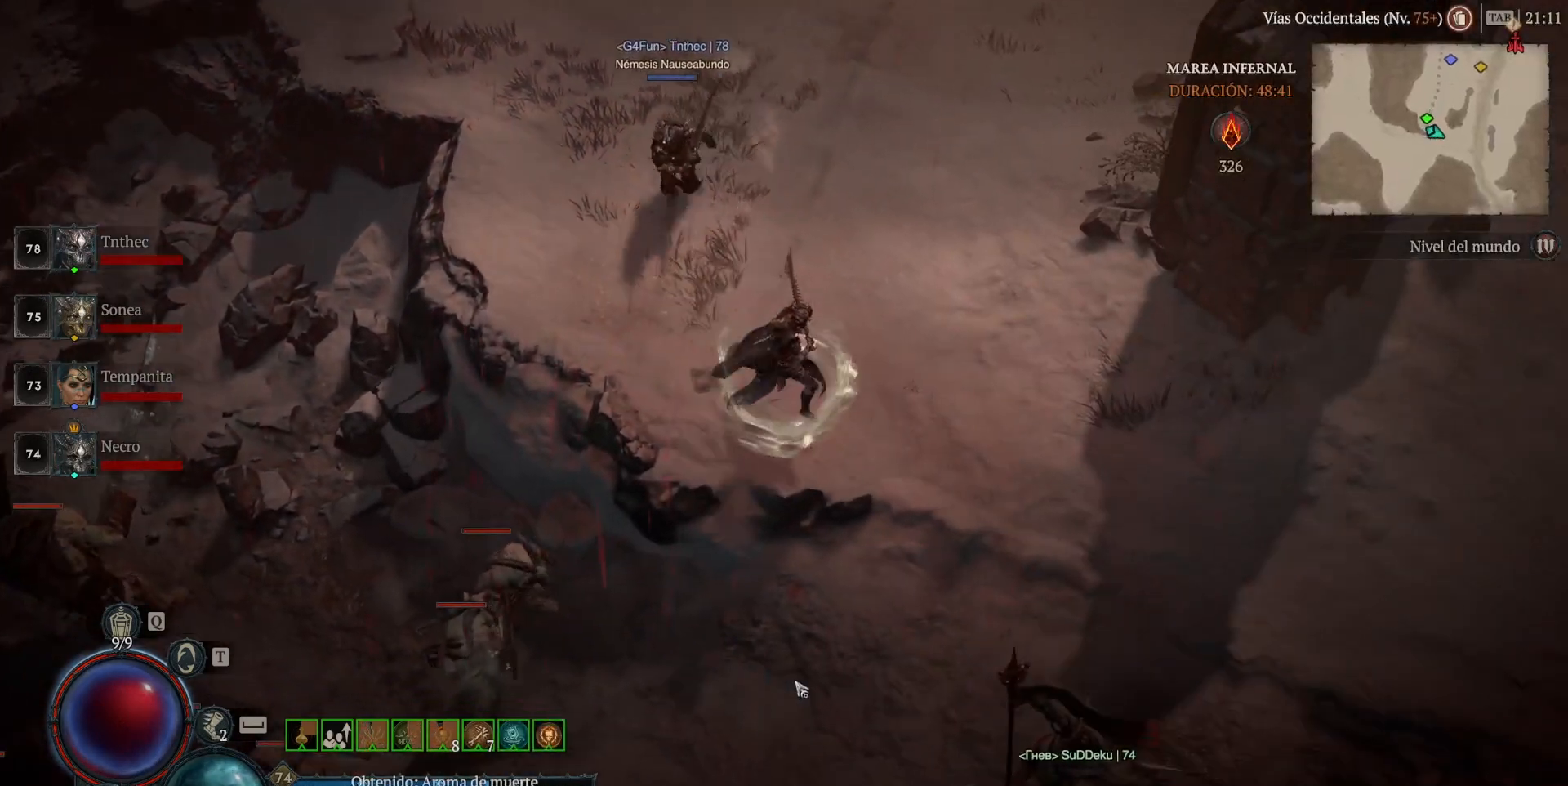
{"keys": [], "mouse": ["left", "mb4"], "events": []}
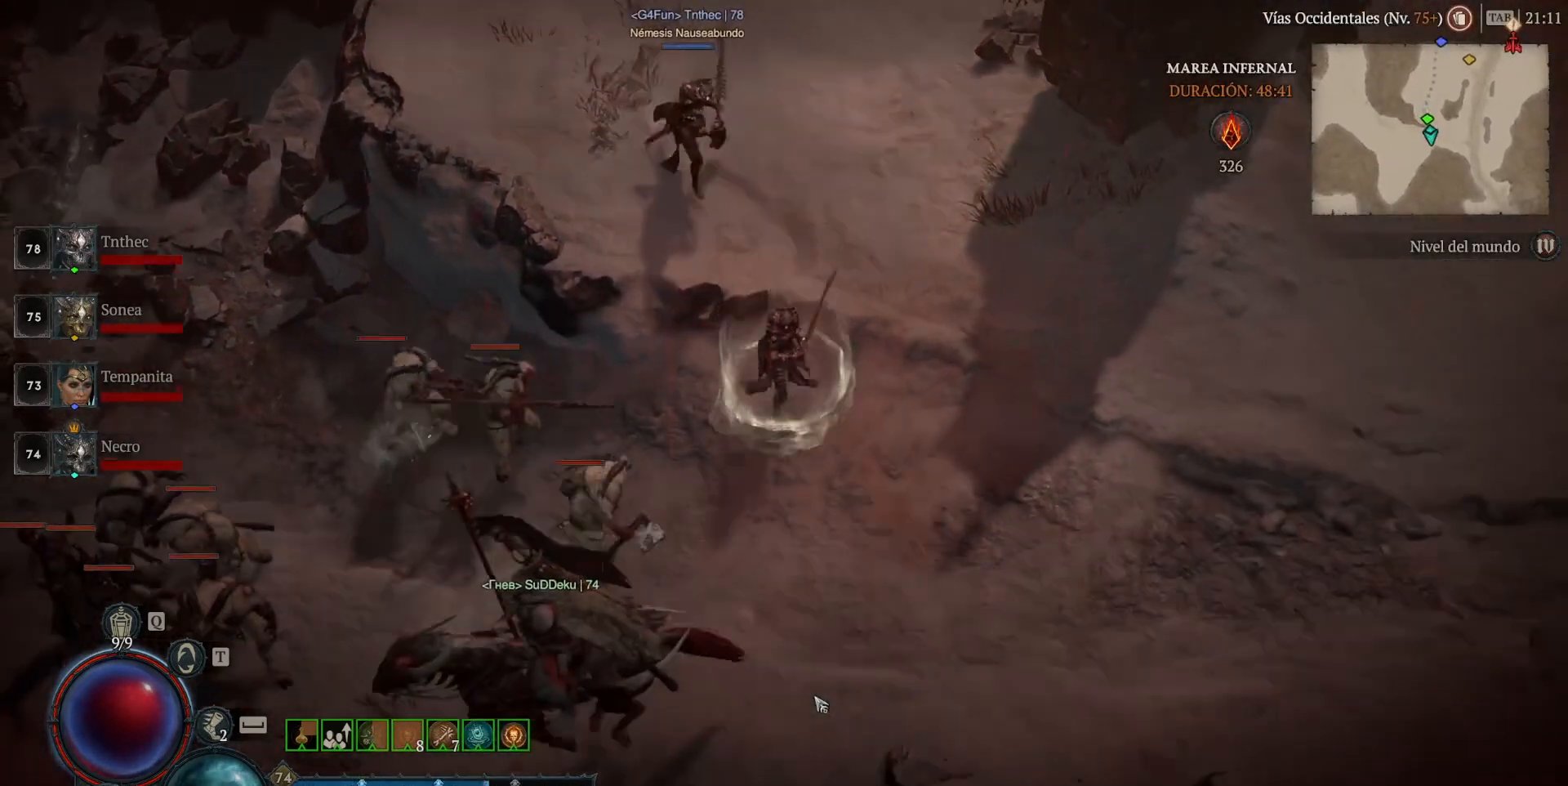
{"keys": [], "mouse": [], "events": [[400, "mouse_left", "up"], [400, "mouse_mb4", "up"]]}
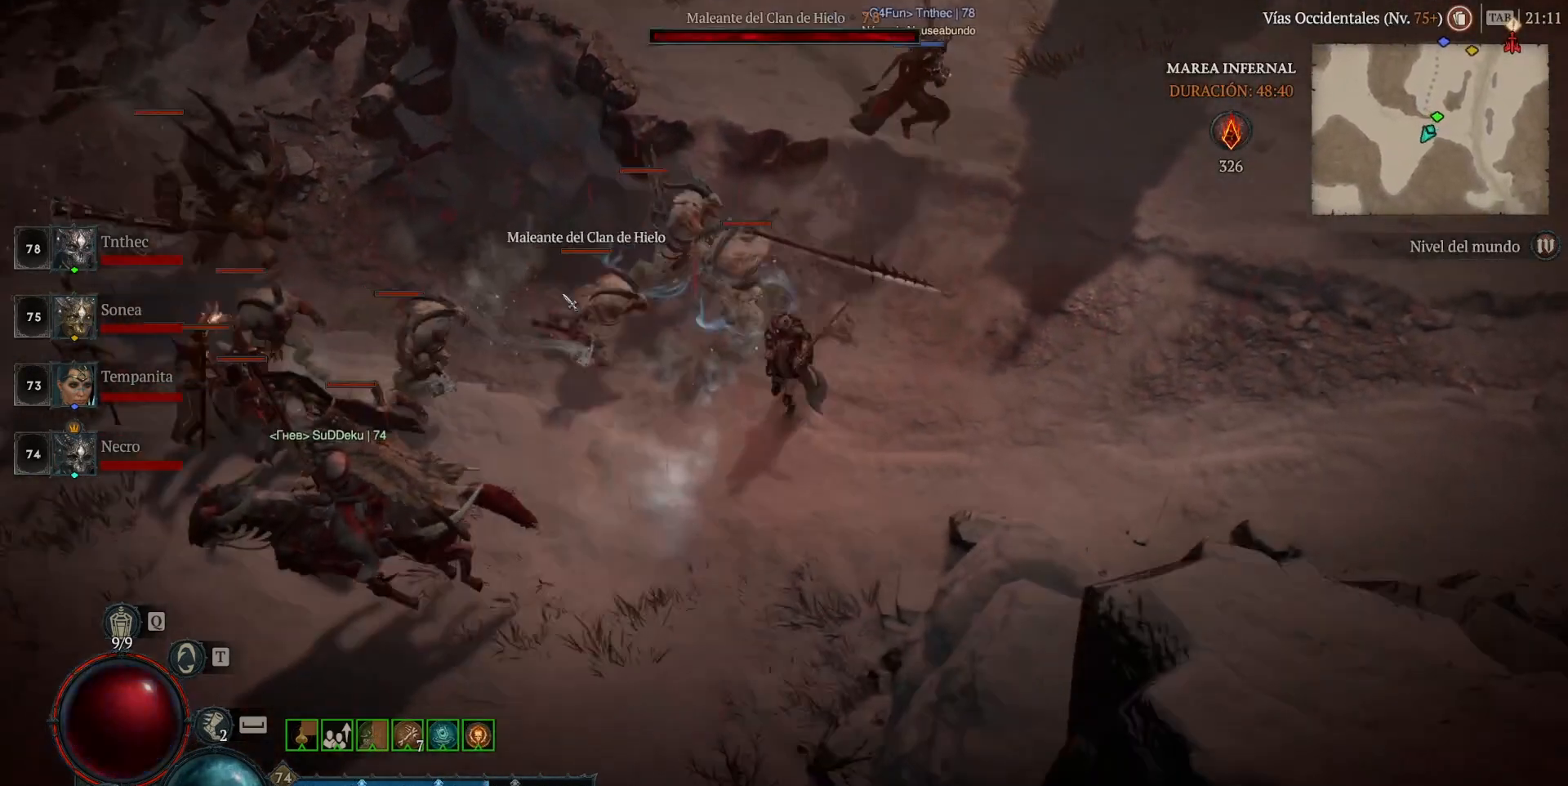
{"keys": ["shift"], "mouse": [], "events": [[40, "mouse_mb5", "down"], [40, "mouse_right", "down"], [40, "shift", "down"], [160, "mouse_right", "up"], [200, "mouse_mb5", "up"], [200, "shift", "up"], [320, "mouse_left", "down"], [320, "mouse_mb4", "down"], [520, "mouse_left", "up"], [520, "mouse_mb4", "up"], [520, "shift", "down"]]}
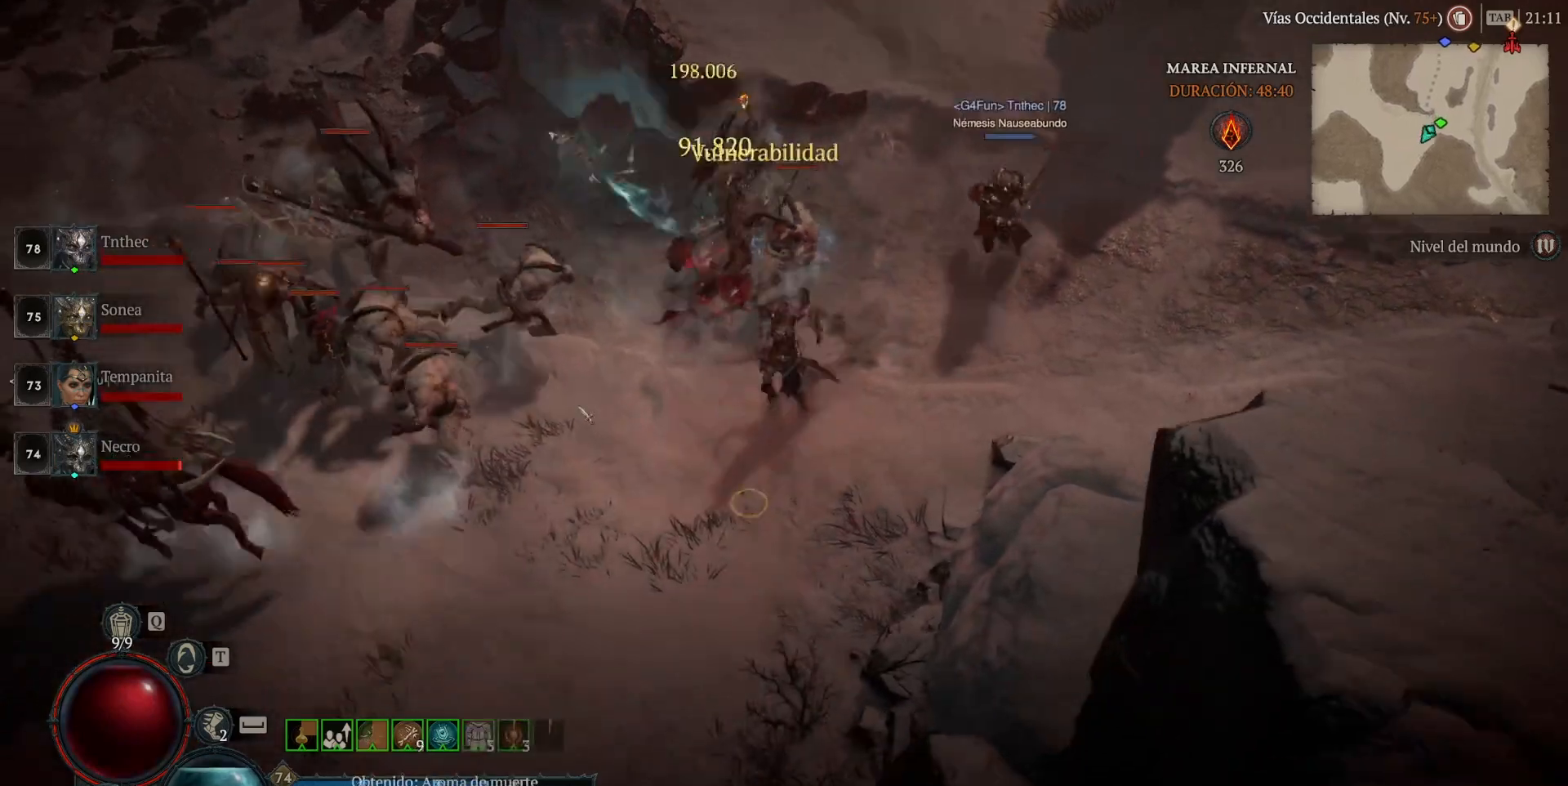
{"keys": [], "mouse": ["left", "mb4"], "events": [[120, "mouse_mb5", "down"], [120, "mouse_right", "down"], [160, "shift", "up"], [200, "mouse_mb5", "up"], [200, "mouse_right", "up"], [320, "mouse_left", "down"], [320, "mouse_mb4", "down"]]}
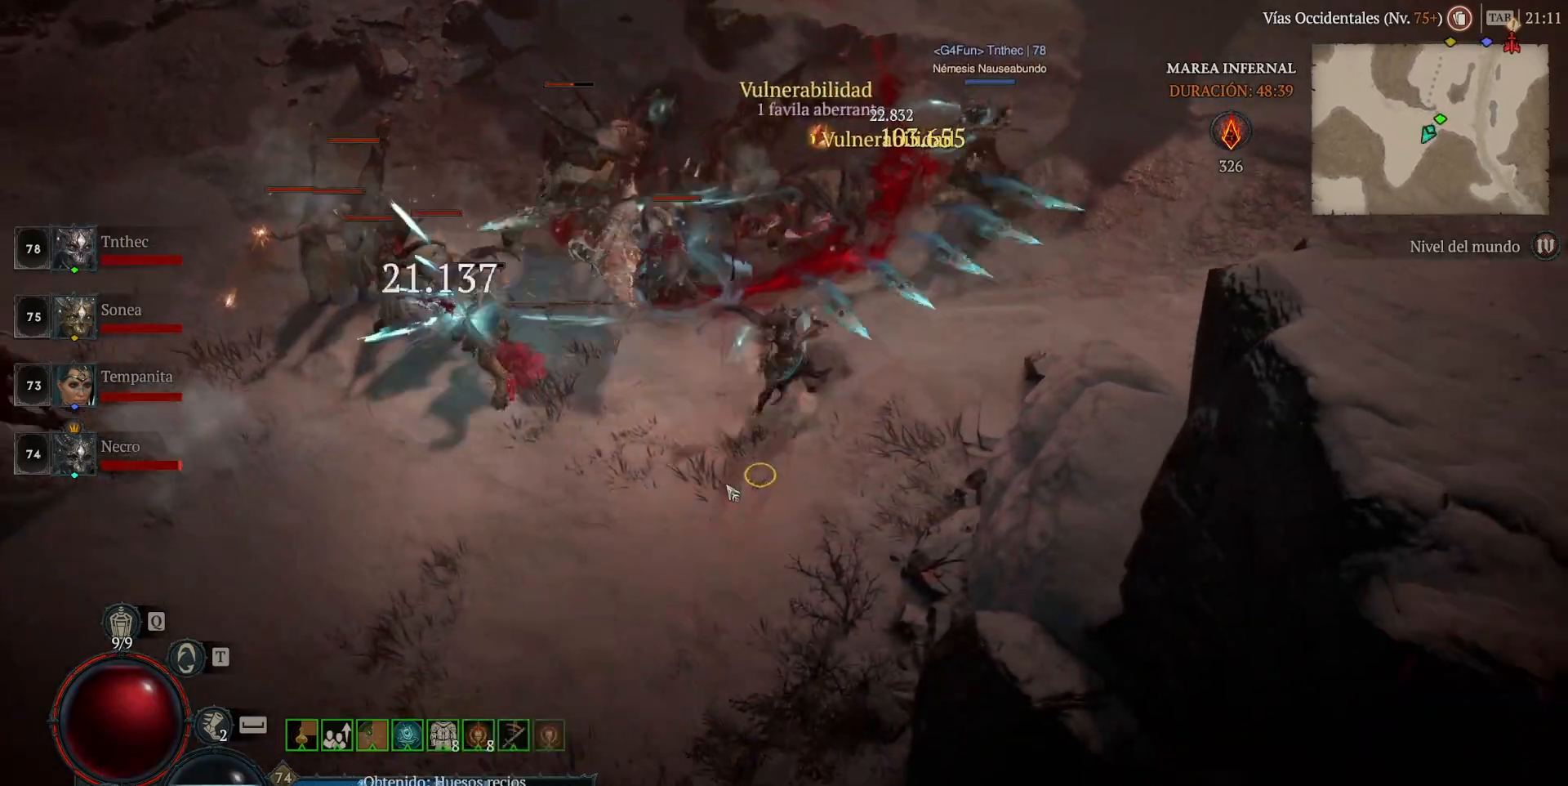
{"keys": [], "mouse": ["left", "mb4"], "events": [[80, "mouse_left", "up"], [80, "mouse_mb4", "up"], [80, "shift", "down"], [200, "mouse_mb5", "down"], [200, "mouse_right", "down"], [240, "shift", "up"], [320, "mouse_mb5", "up"], [320, "mouse_right", "up"], [480, "mouse_left", "down"], [480, "mouse_mb4", "down"]]}
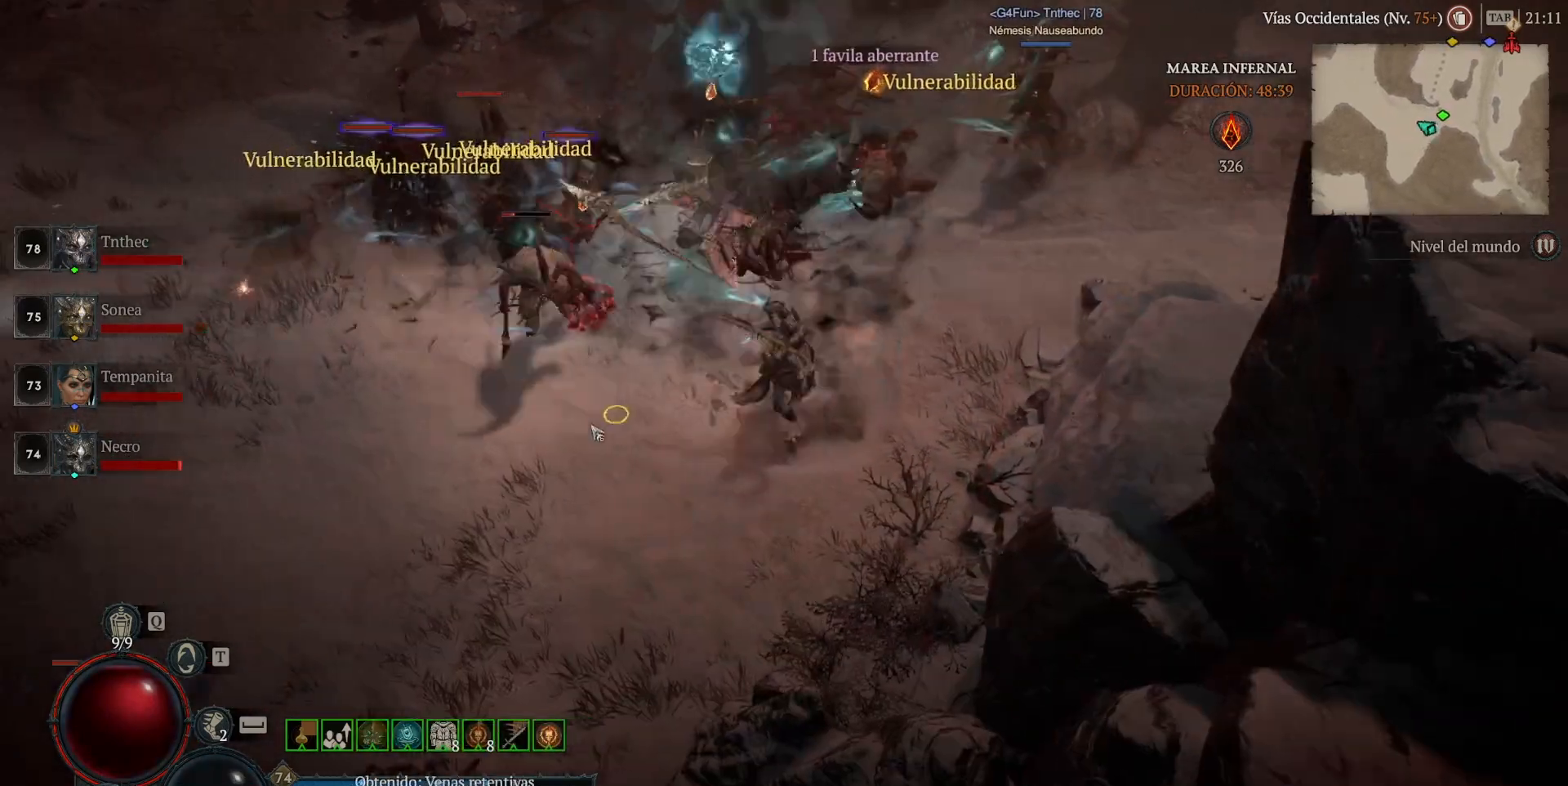
{"keys": [], "mouse": ["left", "mb4"], "events": []}
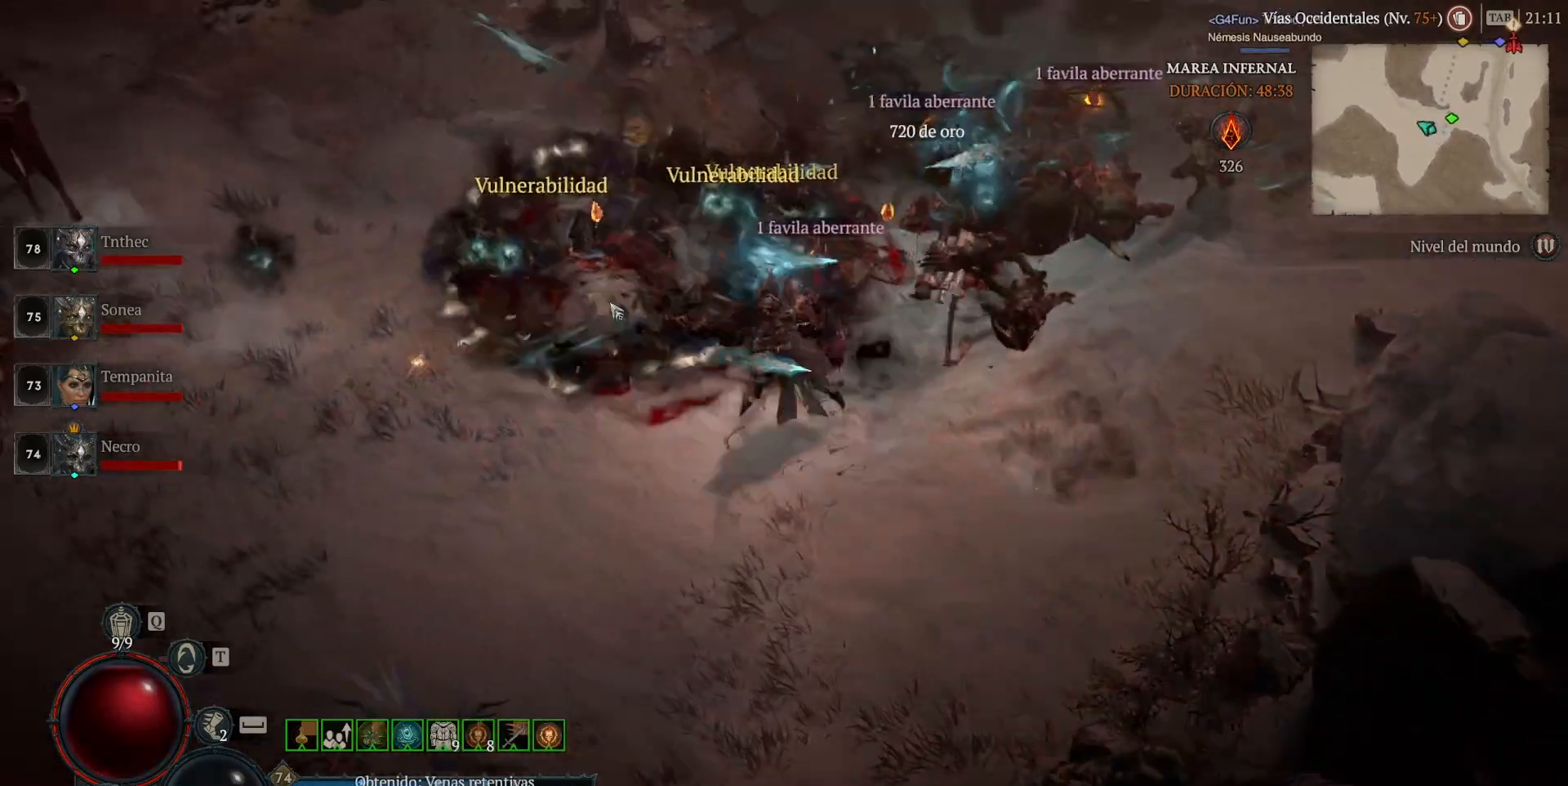
{"keys": [], "mouse": ["left", "mb4"], "events": []}
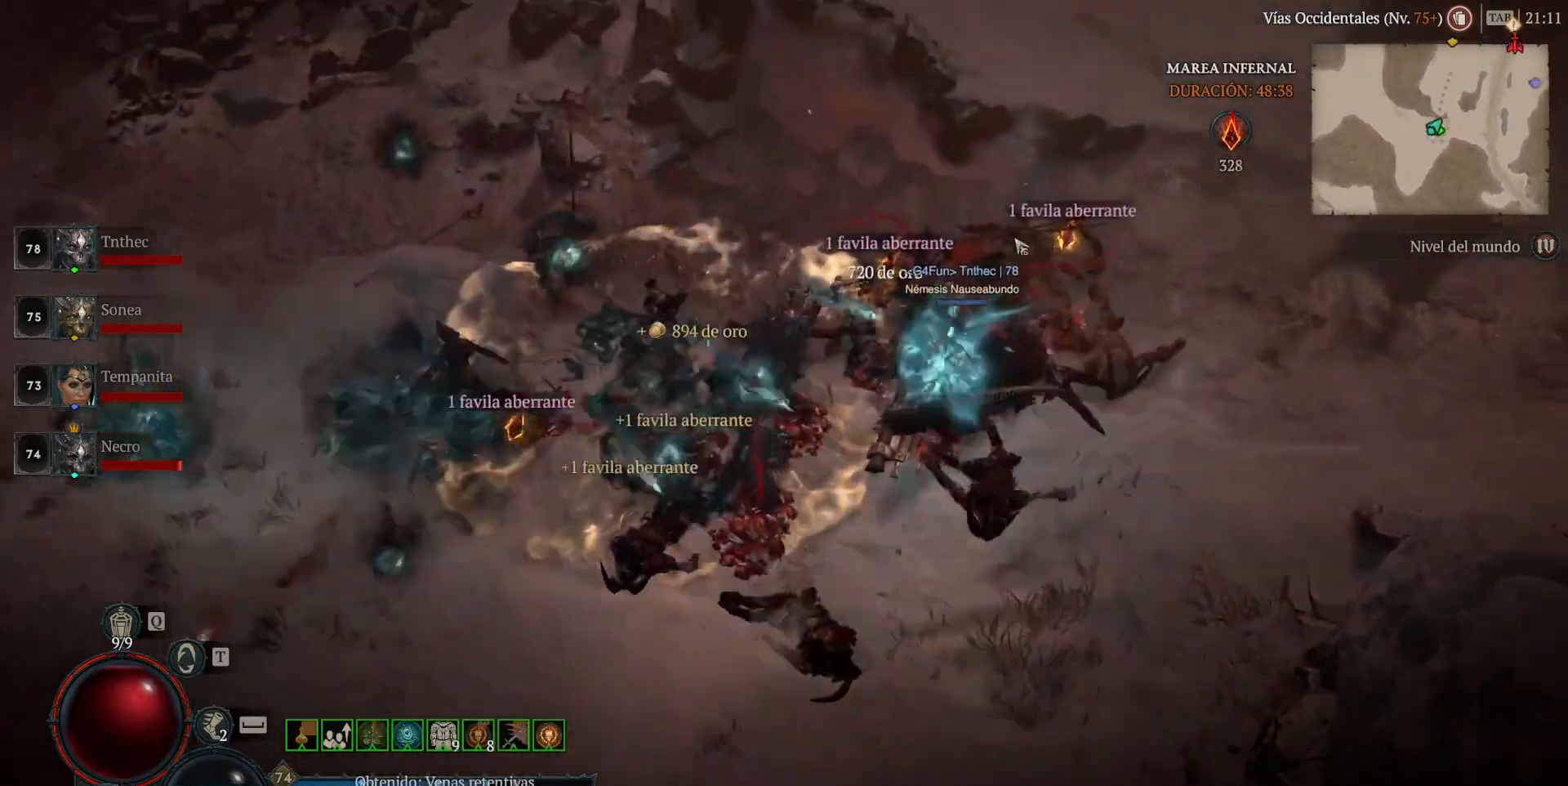
{"keys": [], "mouse": ["left", "mb4"], "events": []}
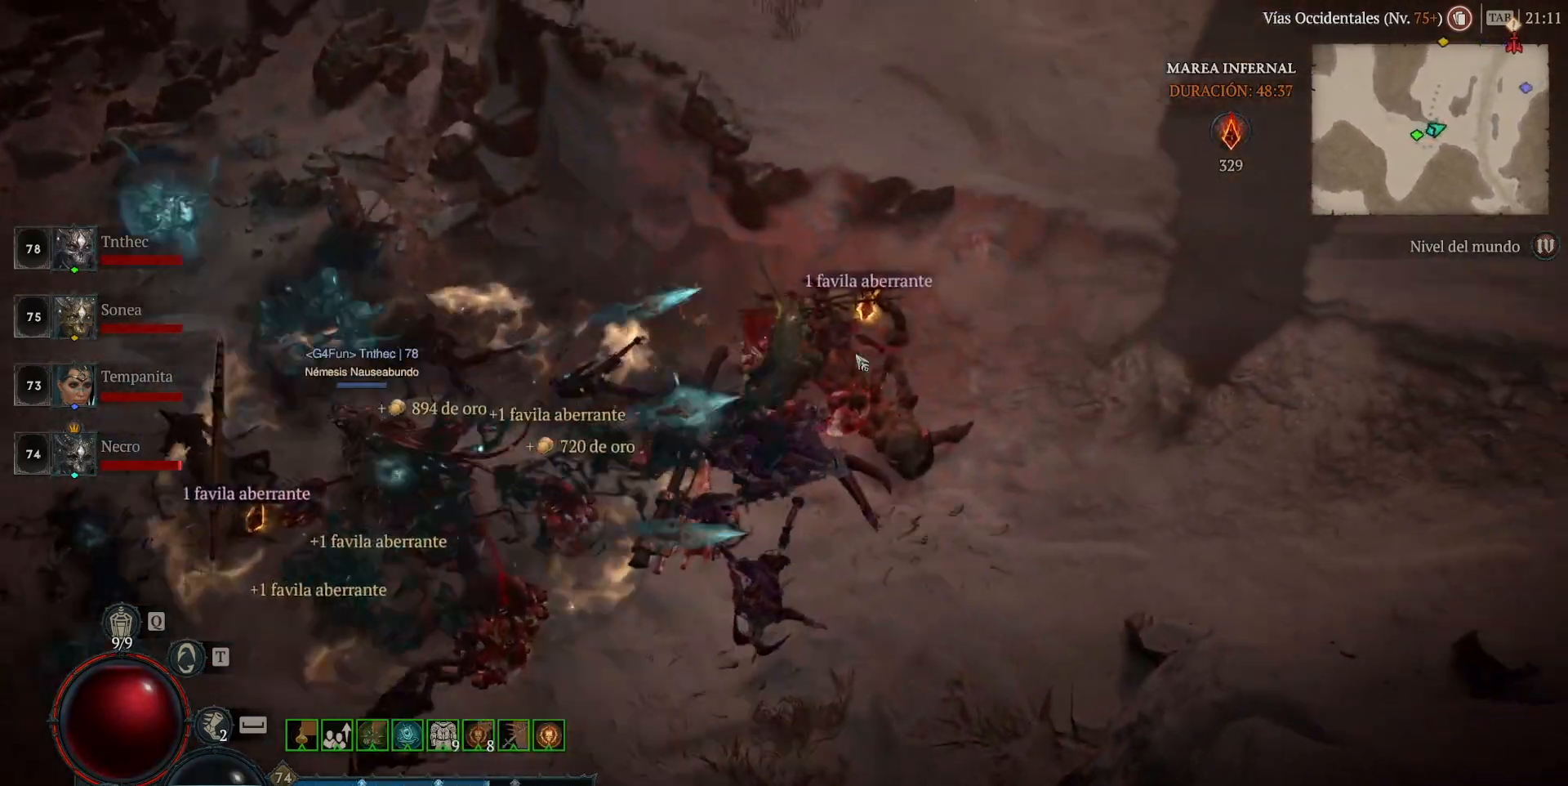
{"keys": [], "mouse": ["left", "mb4"], "events": []}
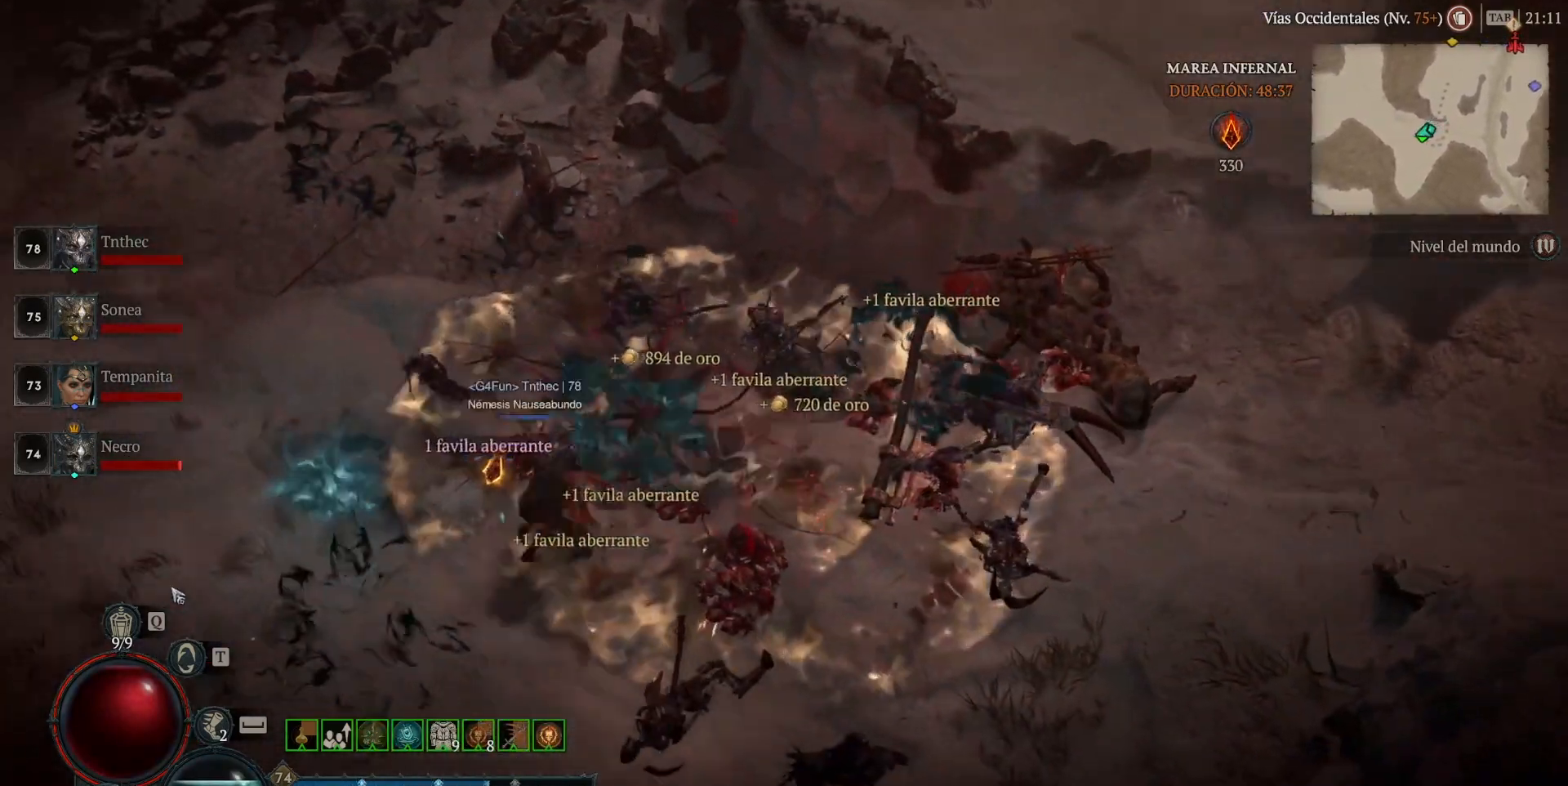
{"keys": [], "mouse": ["left", "mb4"], "events": []}
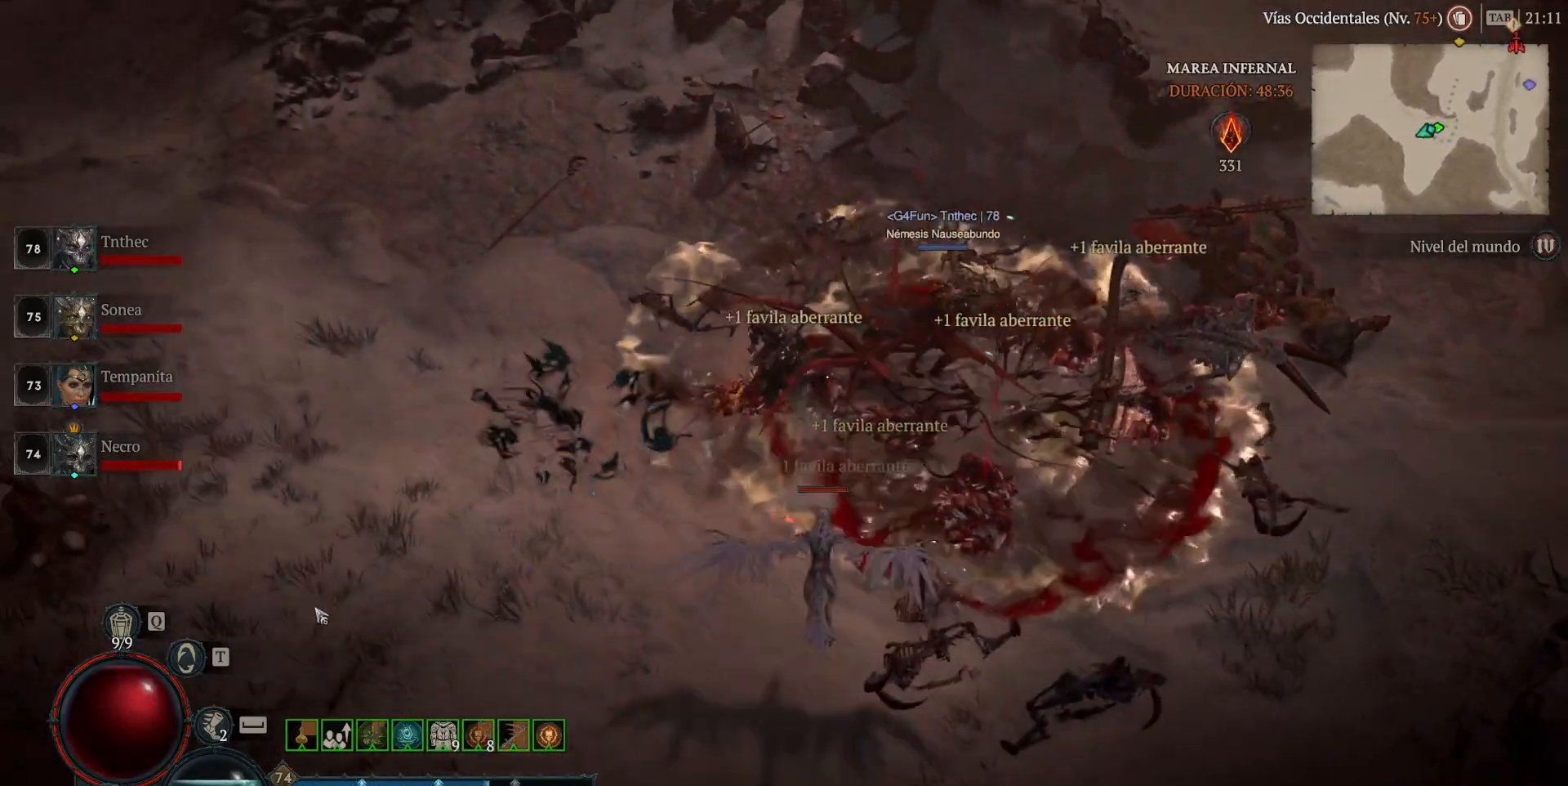
{"keys": [], "mouse": ["left", "mb4"], "events": []}
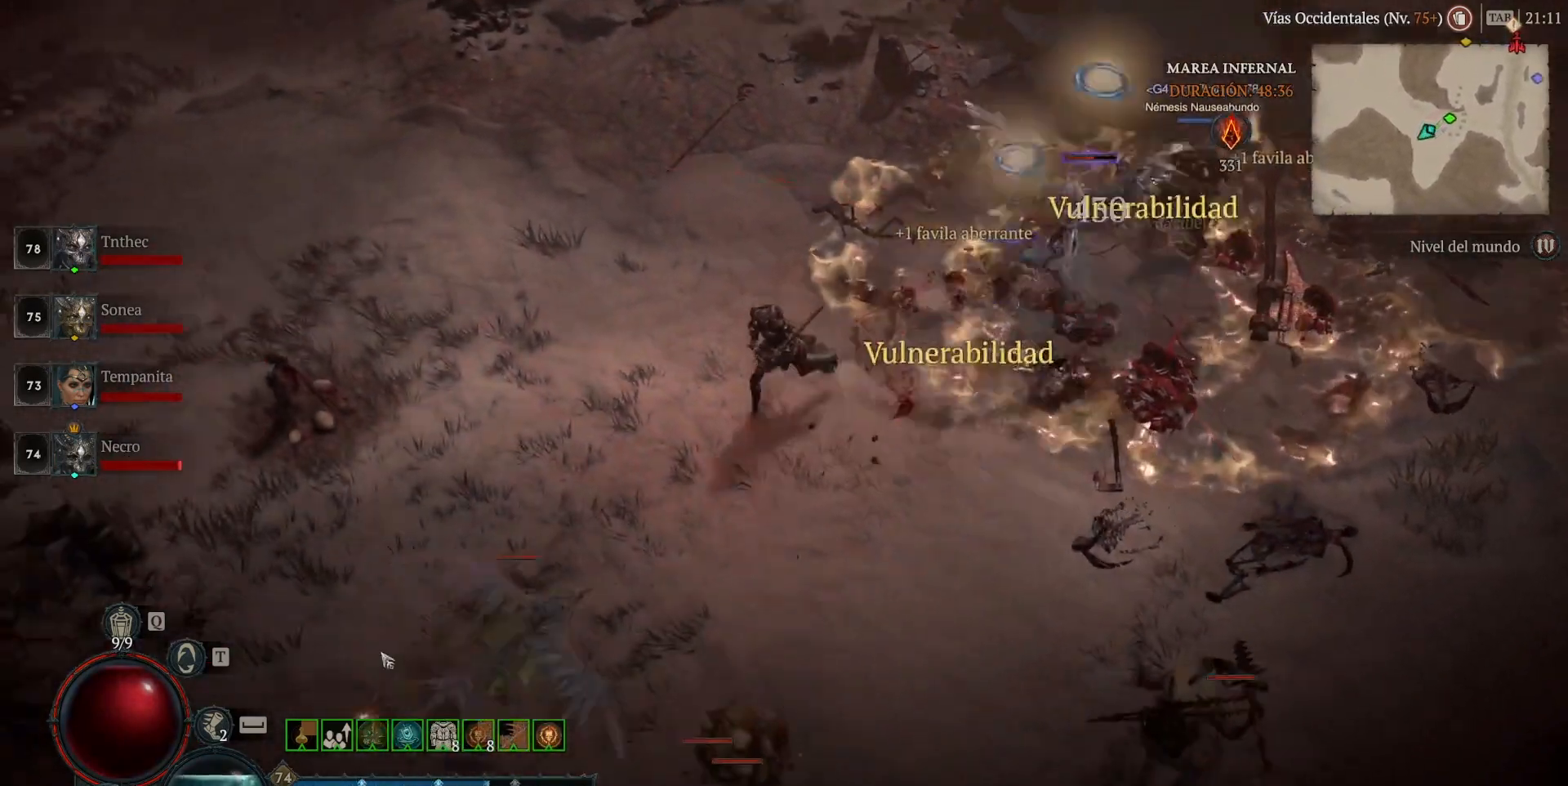
{"keys": [], "mouse": ["left", "mb4"], "events": []}
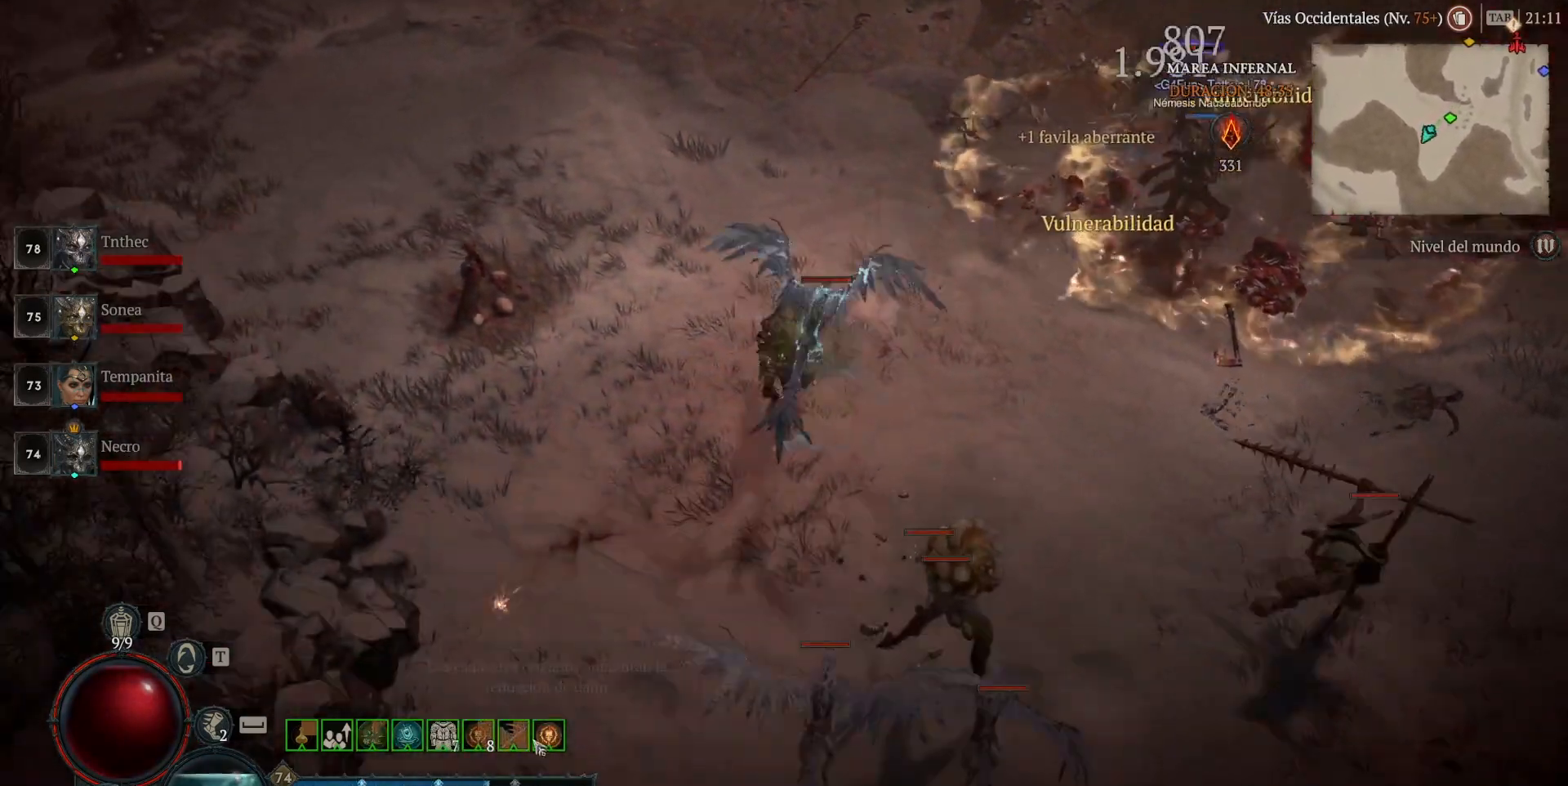
{"keys": [], "mouse": ["left", "mb4"], "events": []}
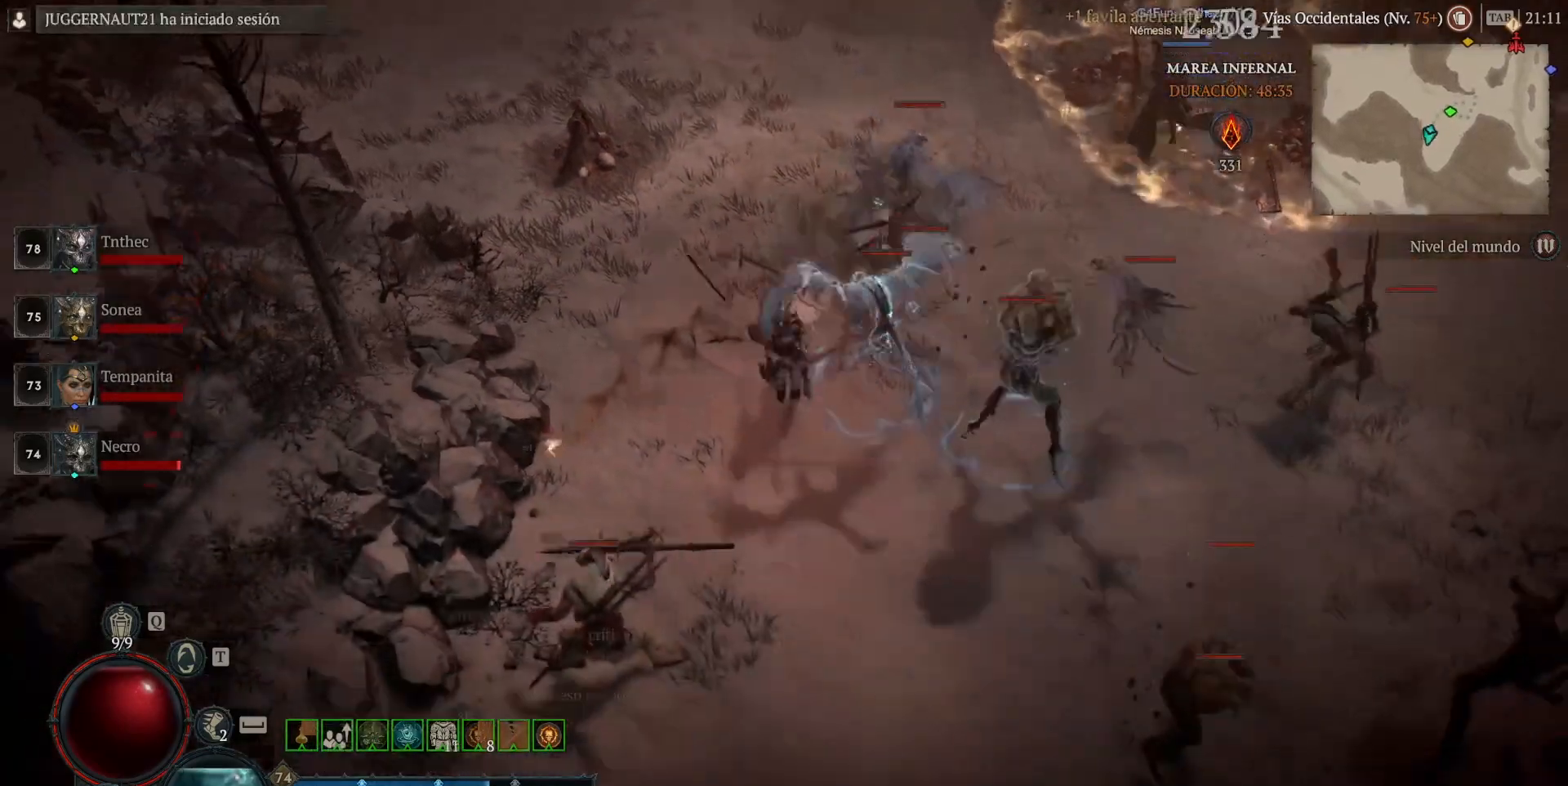
{"keys": [], "mouse": ["left", "mb4"], "events": []}
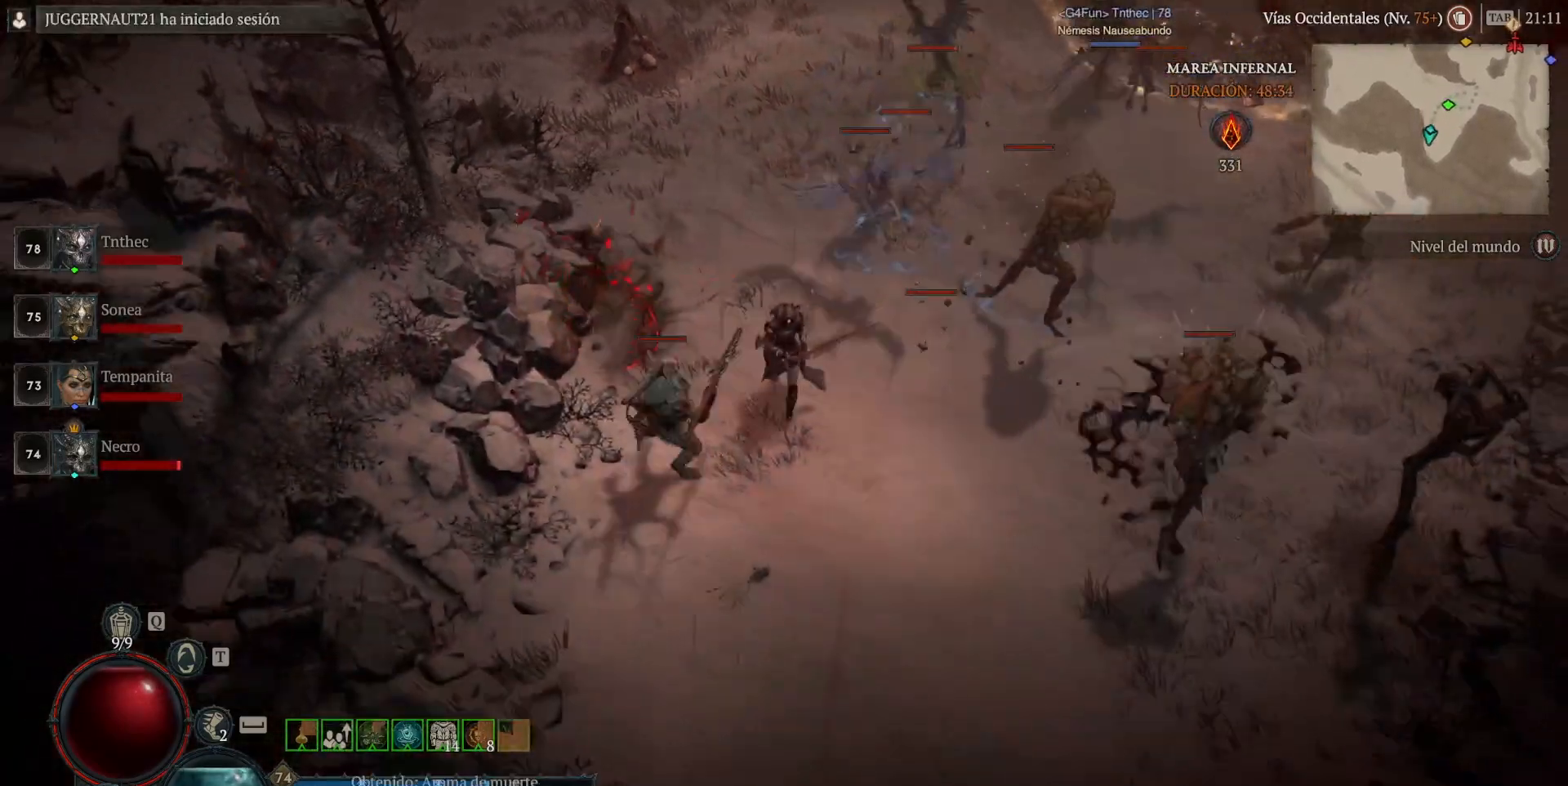
{"keys": [], "mouse": [], "events": [[80, "mouse_left", "up"], [80, "mouse_mb4", "up"], [280, "shift", "down"], [360, "mouse_mb5", "down"], [360, "mouse_right", "down"], [440, "mouse_mb5", "up"], [440, "mouse_right", "up"], [440, "shift", "up"]]}
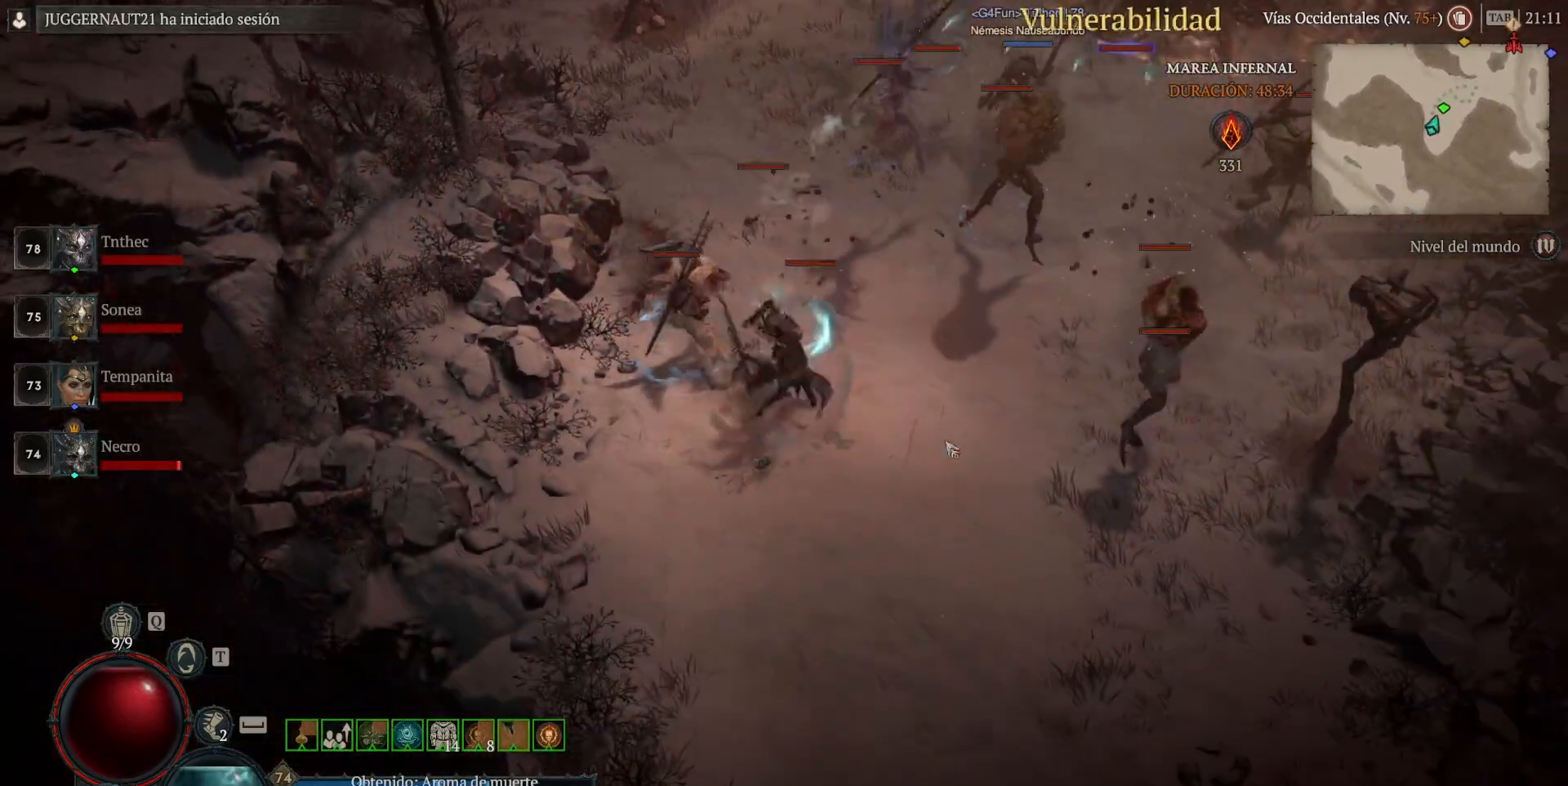
{"keys": [], "mouse": ["right", "mb5"], "events": [[80, "mouse_left", "down"], [80, "mouse_mb4", "down"], [280, "mouse_left", "up"], [280, "mouse_mb4", "up"], [360, "shift", "down"], [440, "mouse_mb5", "down"], [440, "mouse_right", "down"], [480, "shift", "up"]]}
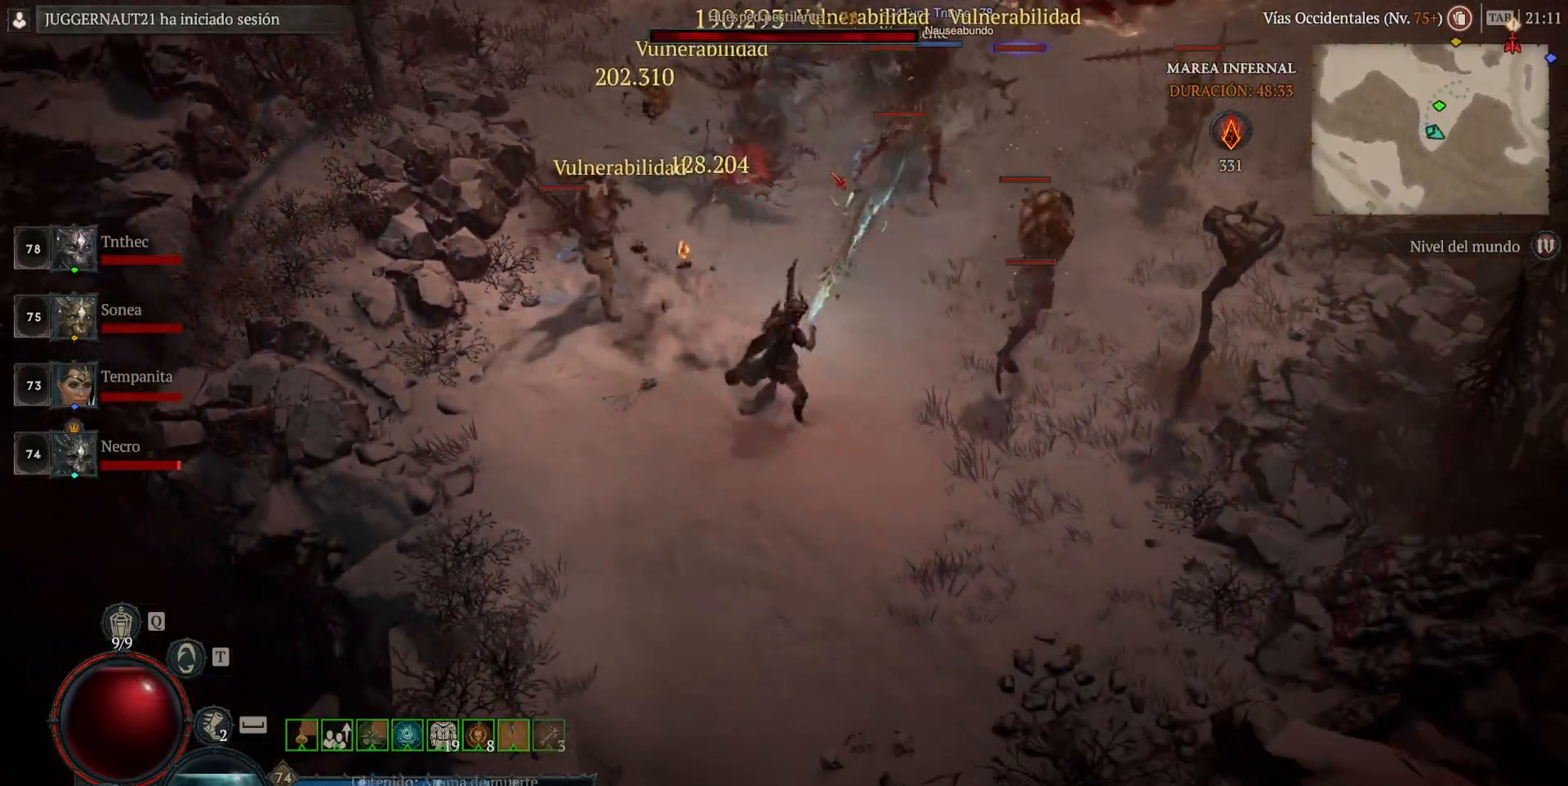
{"keys": ["shift"], "mouse": [], "events": [[80, "mouse_mb5", "up"], [80, "mouse_right", "up"], [200, "mouse_left", "down"], [200, "mouse_mb4", "down"], [400, "mouse_left", "up"], [400, "mouse_mb4", "up"], [440, "shift", "down"]]}
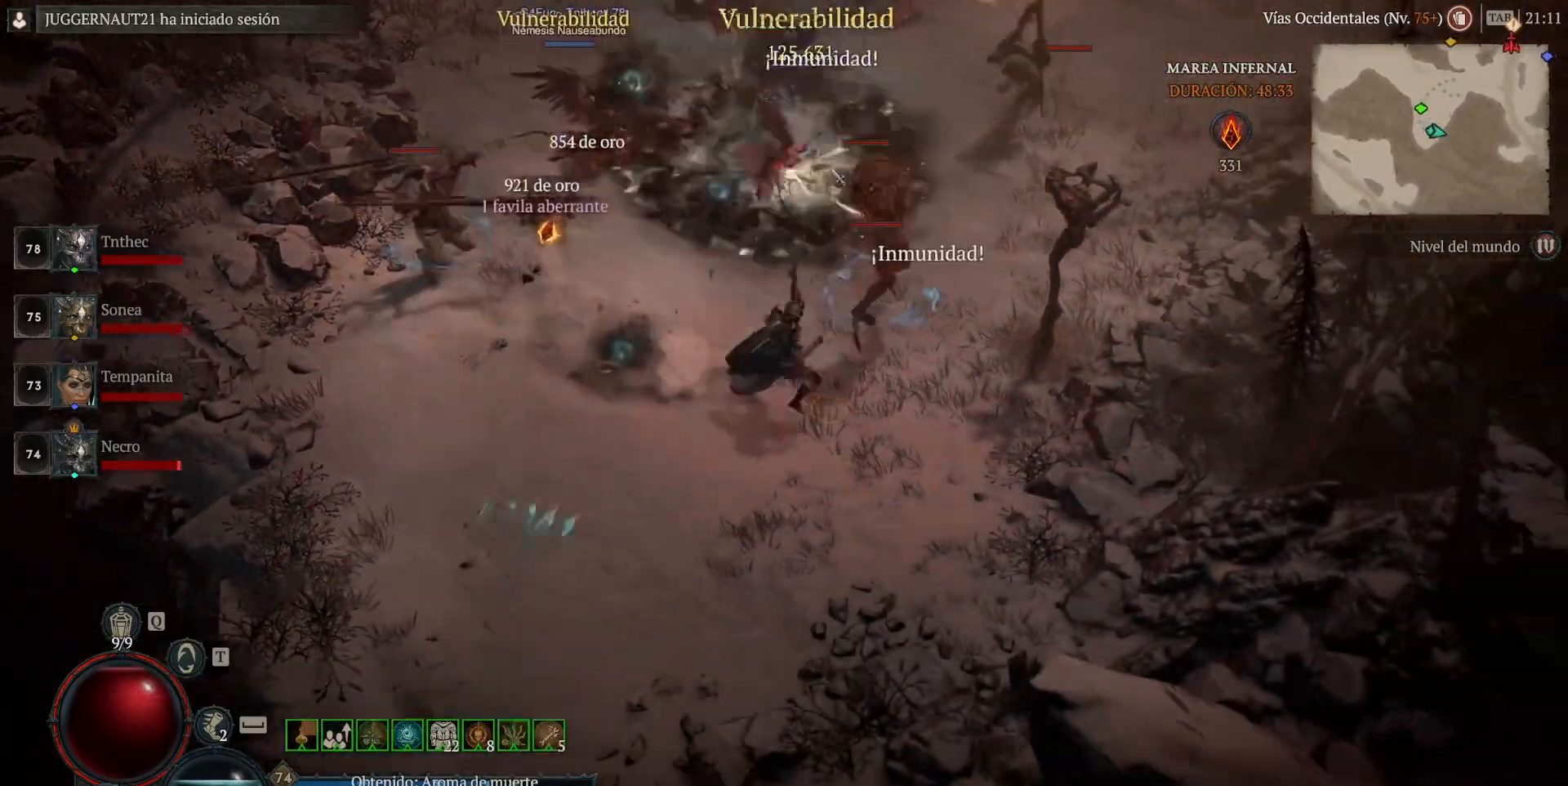
{"keys": ["shift"], "mouse": [], "events": [[80, "mouse_mb5", "down"], [80, "mouse_right", "down"], [120, "shift", "up"], [160, "mouse_mb5", "up"], [160, "mouse_right", "up"], [240, "mouse_left", "down"], [240, "mouse_mb4", "down"], [440, "mouse_left", "up"], [440, "mouse_mb4", "up"], [480, "shift", "down"]]}
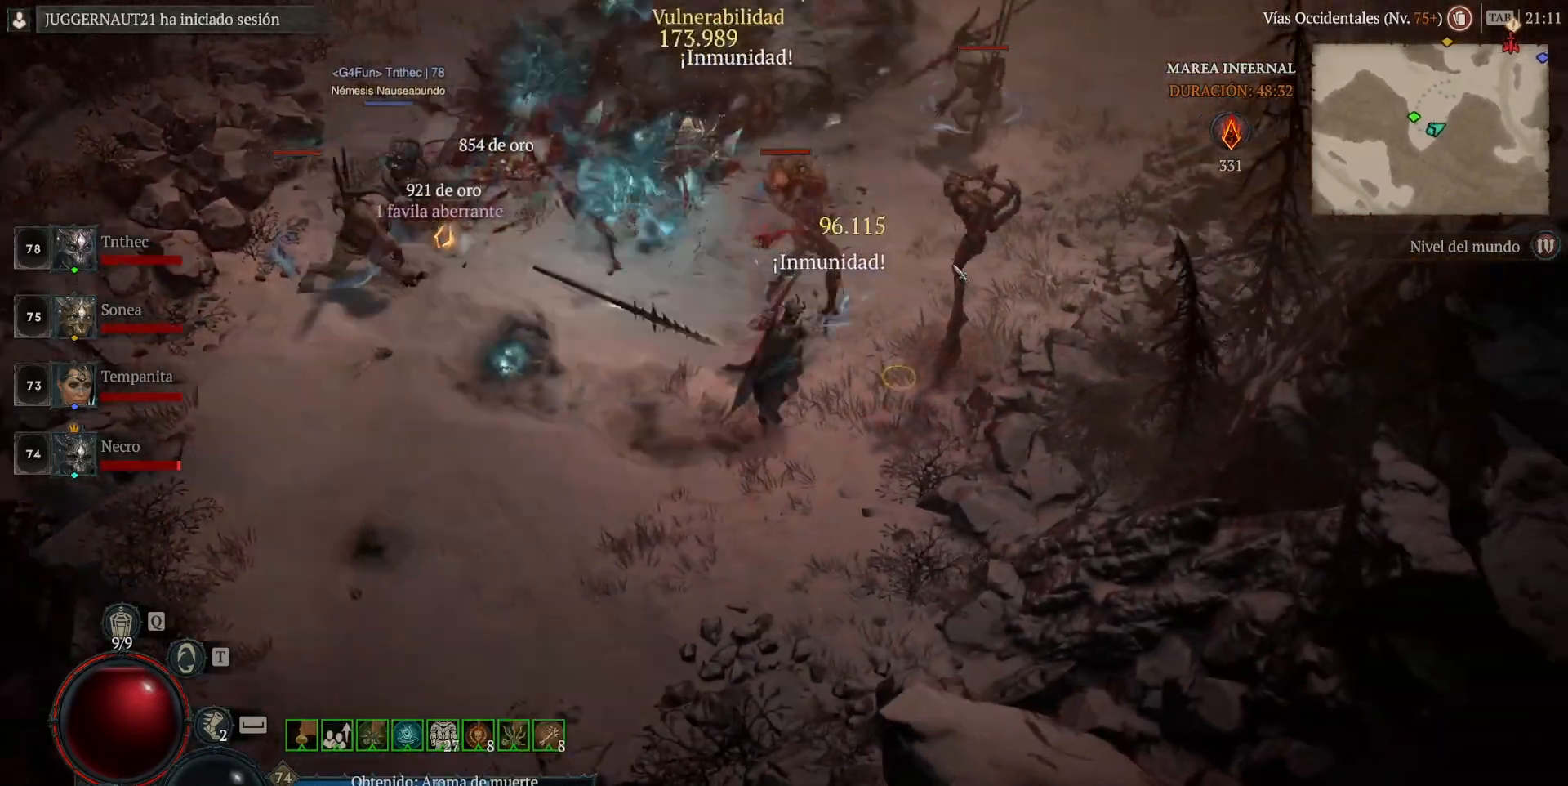
{"keys": [], "mouse": ["left", "mb4"], "events": [[120, "mouse_right", "down"], [160, "mouse_mb5", "down"], [200, "shift", "up"], [240, "mouse_mb5", "up"], [240, "mouse_right", "up"], [360, "mouse_left", "down"], [400, "mouse_mb4", "down"]]}
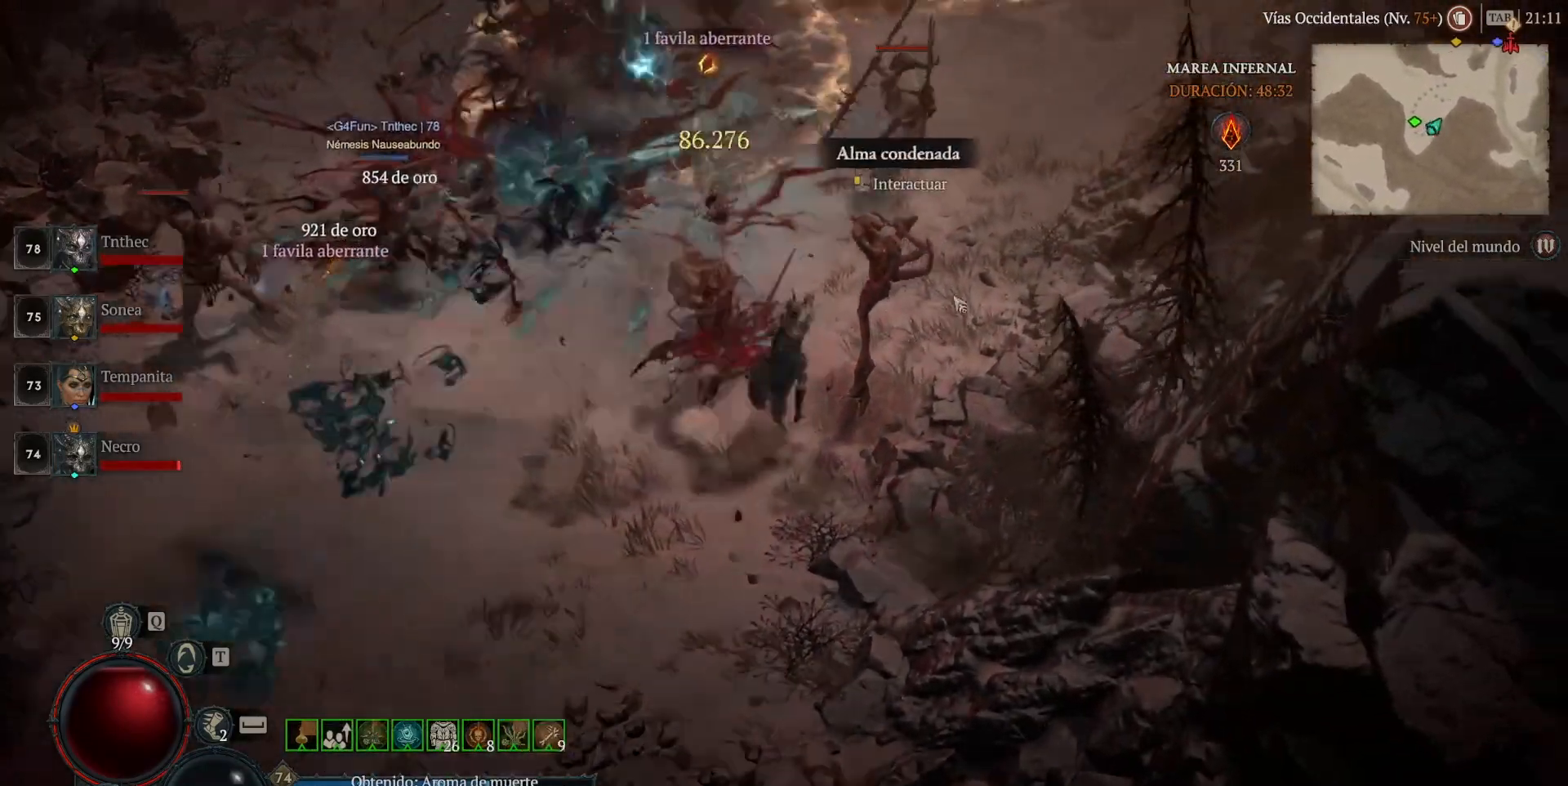
{"keys": [], "mouse": ["left", "mb4"], "events": []}
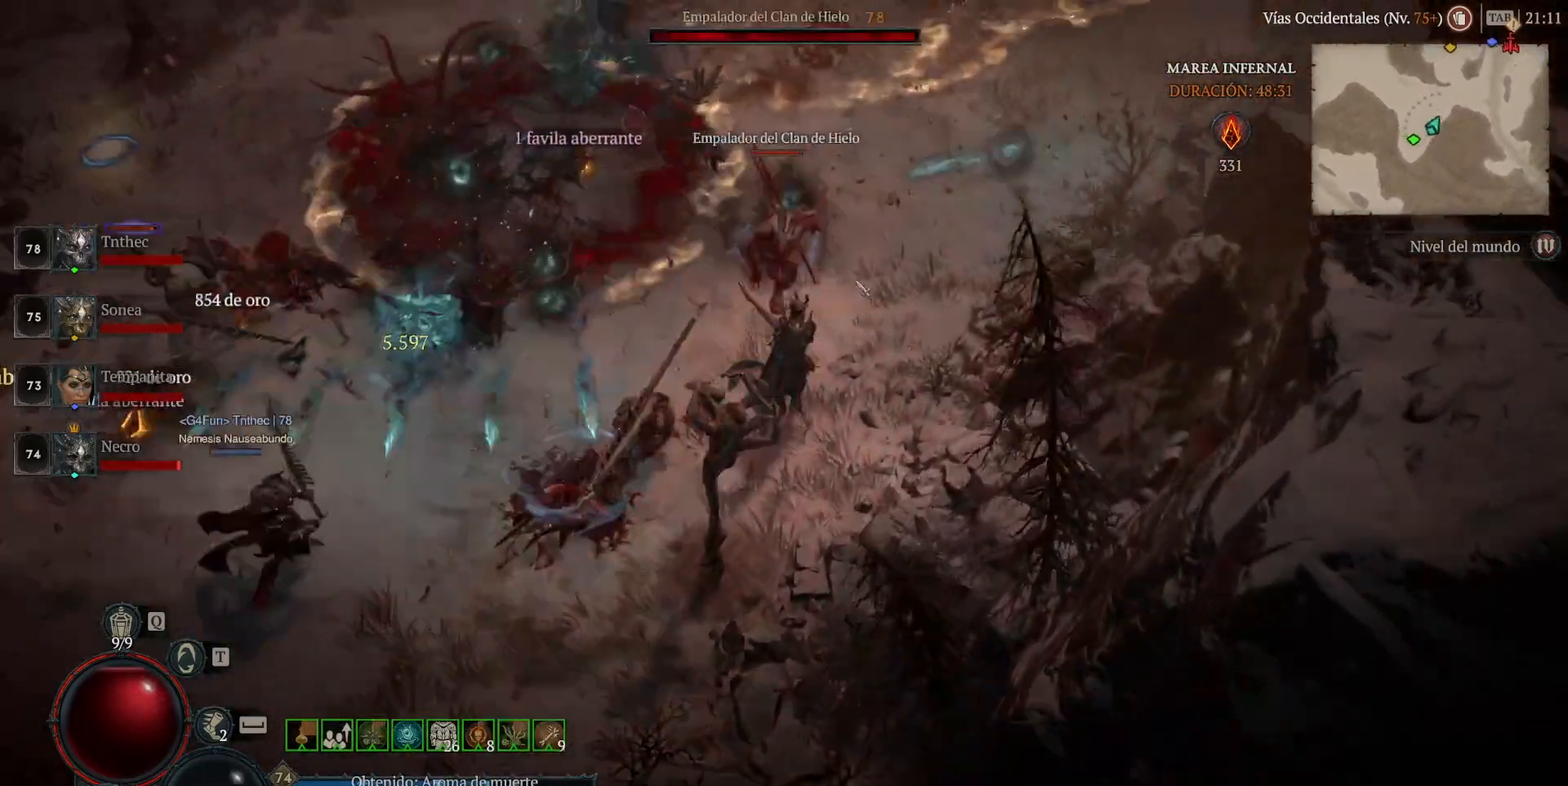
{"keys": [], "mouse": ["left", "mb4"], "events": []}
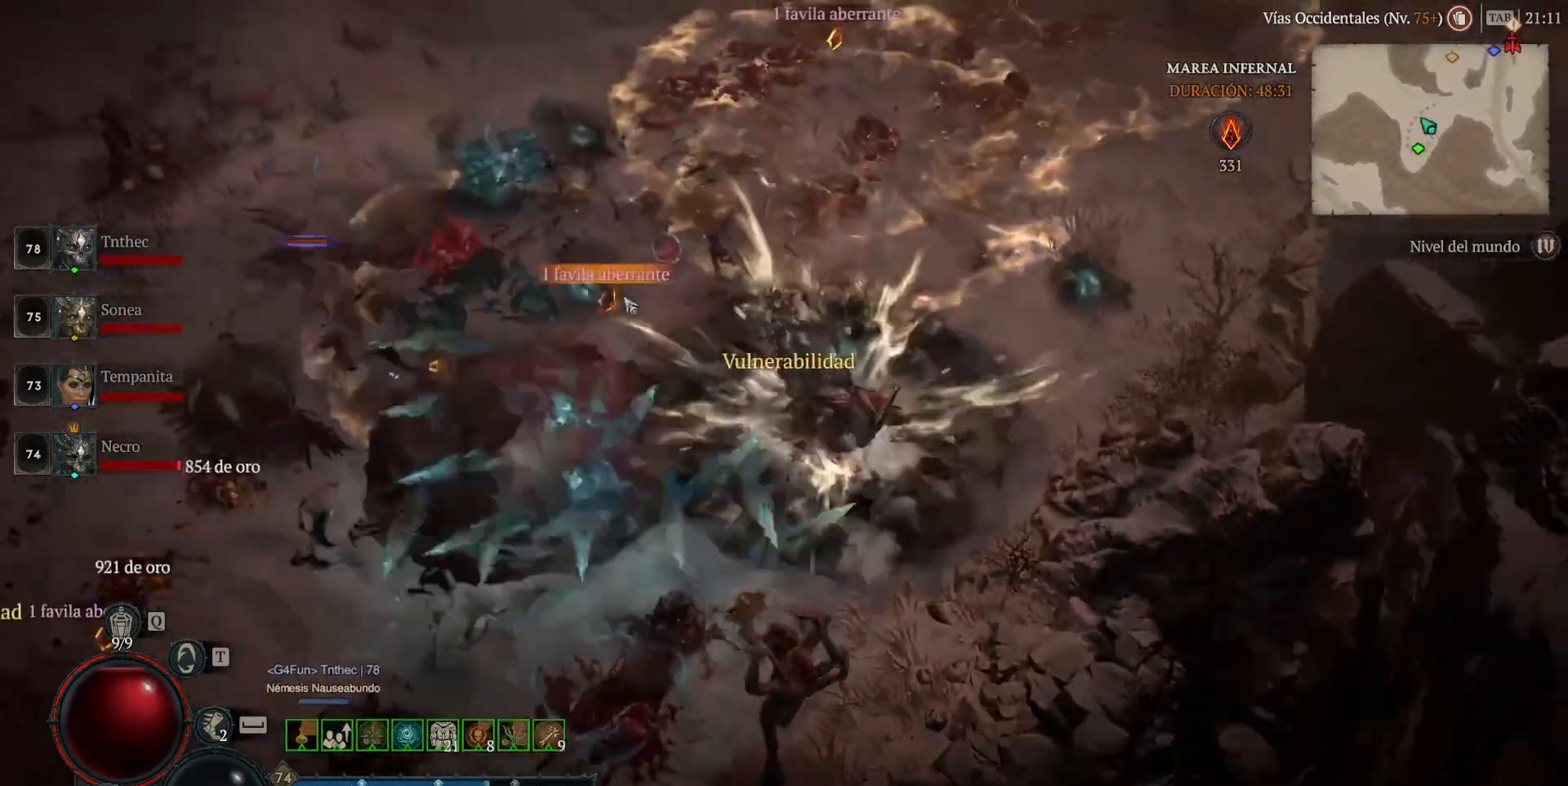
{"keys": [], "mouse": ["left", "mb4"], "events": []}
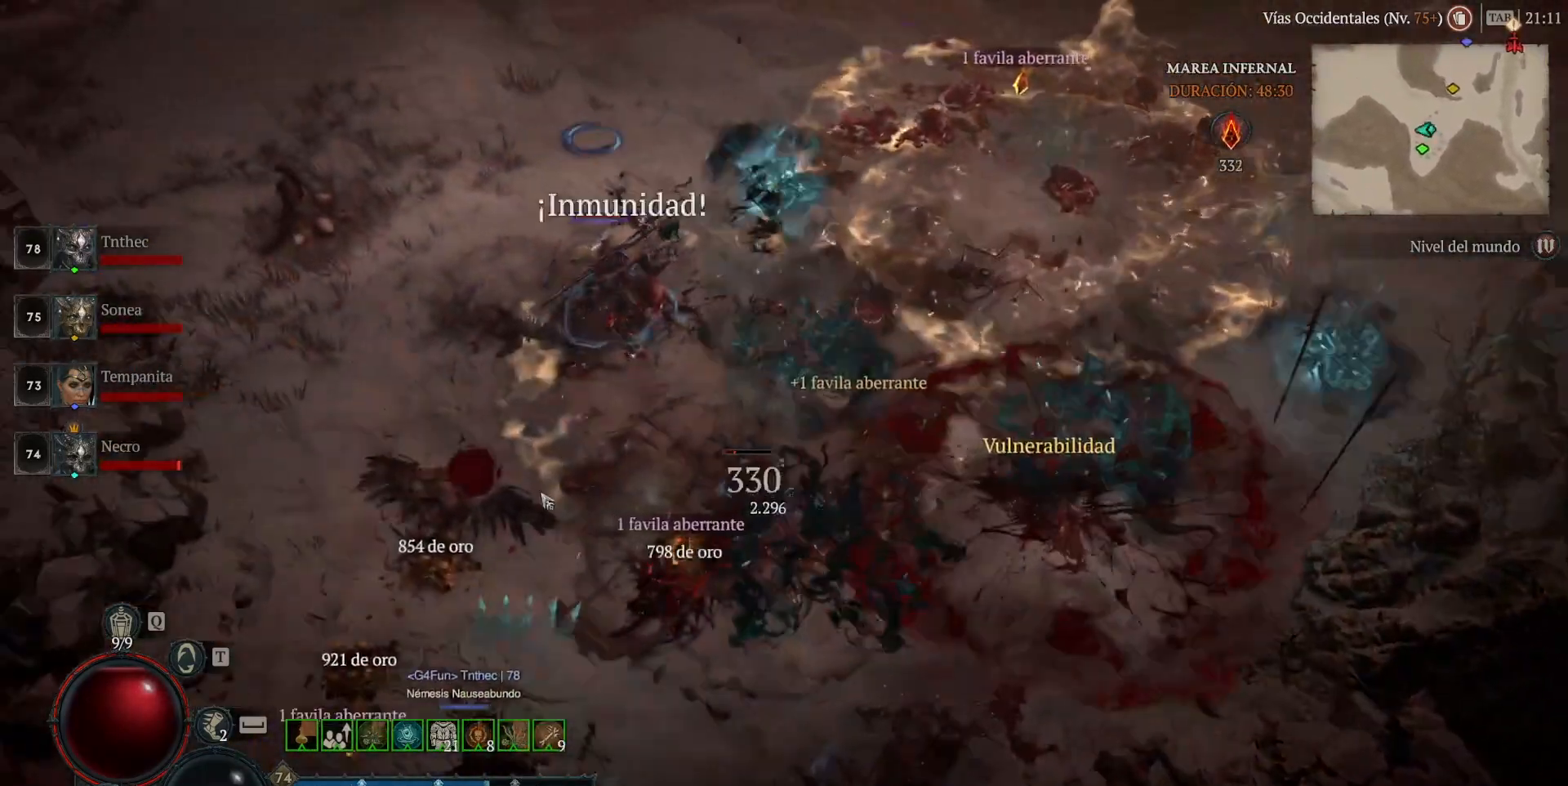
{"keys": [], "mouse": ["left", "mb4"], "events": []}
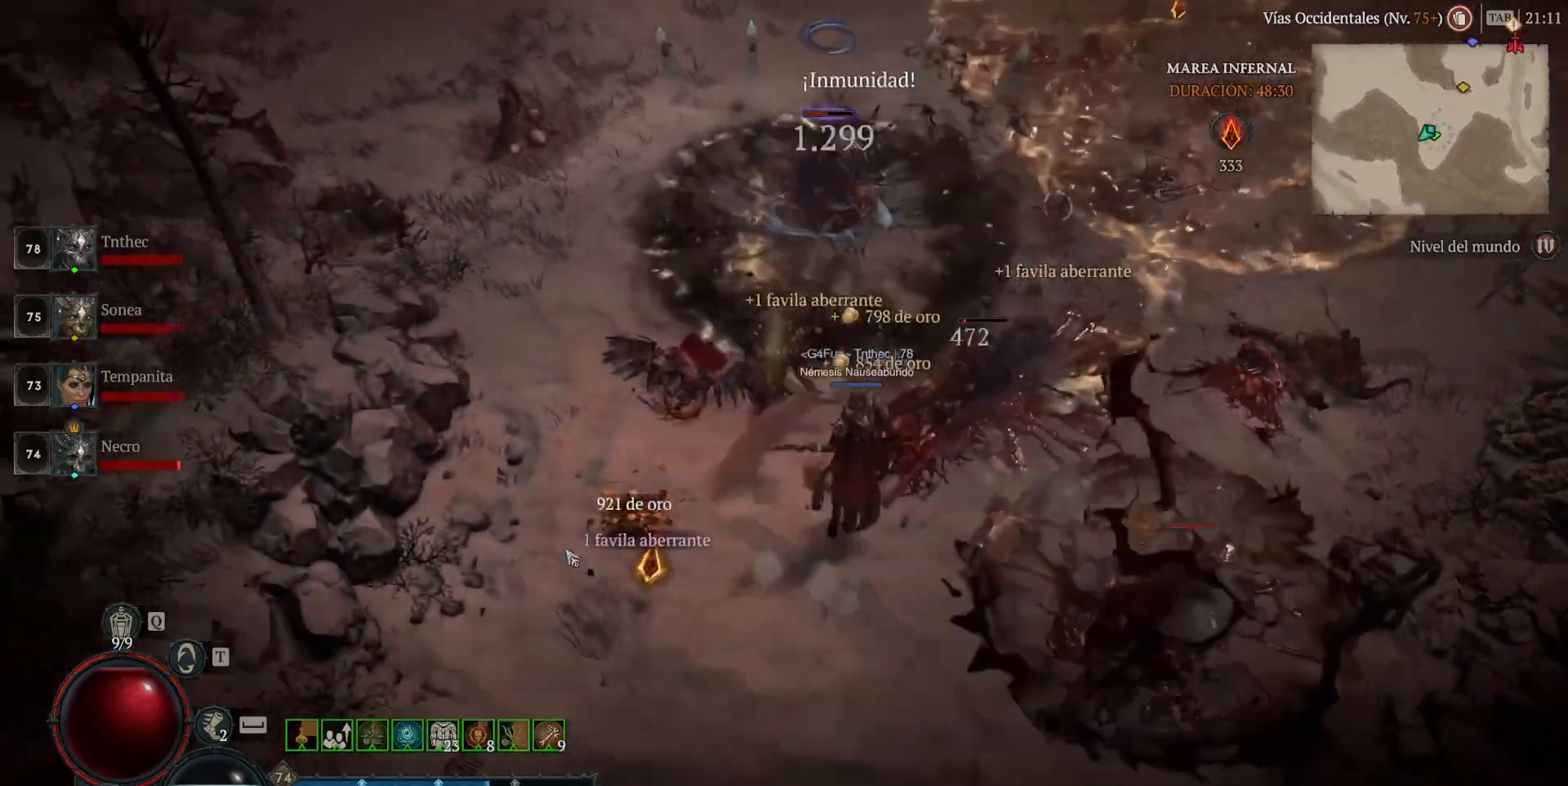
{"keys": [], "mouse": ["left", "mb4"], "events": []}
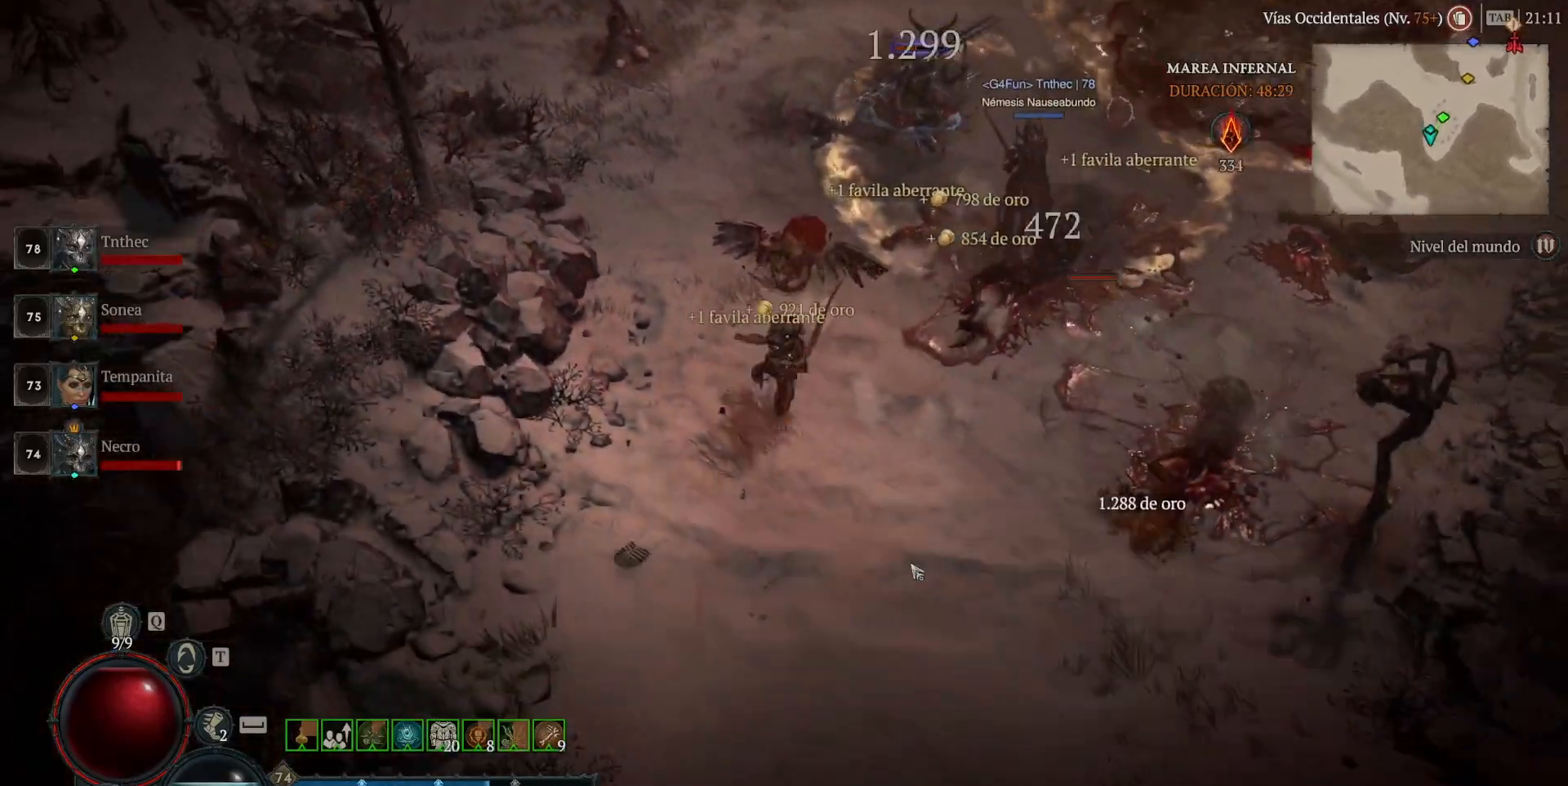
{"keys": [], "mouse": ["left", "mb4"], "events": []}
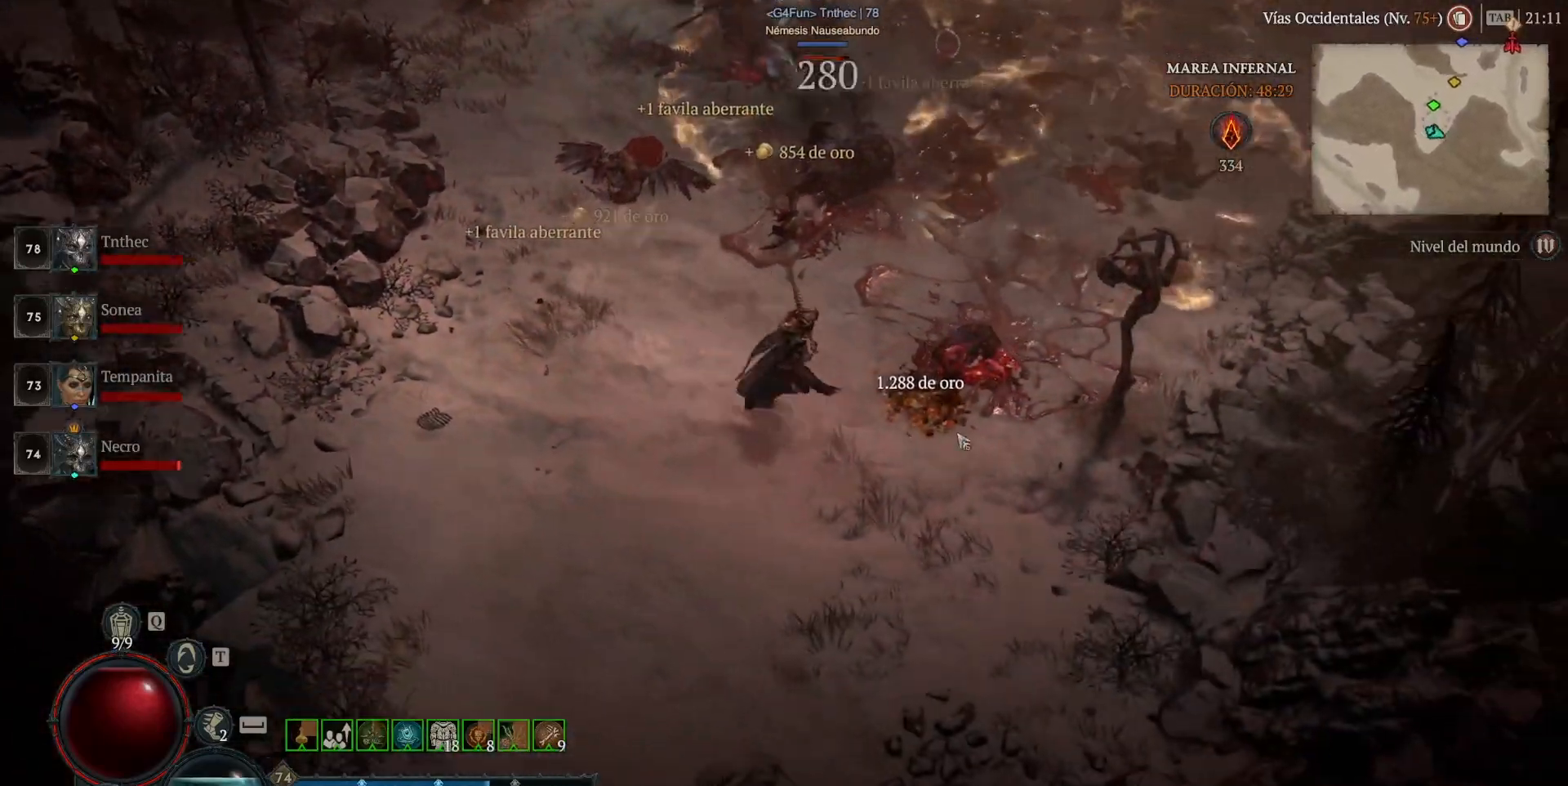
{"keys": [], "mouse": ["left", "mb4"], "events": []}